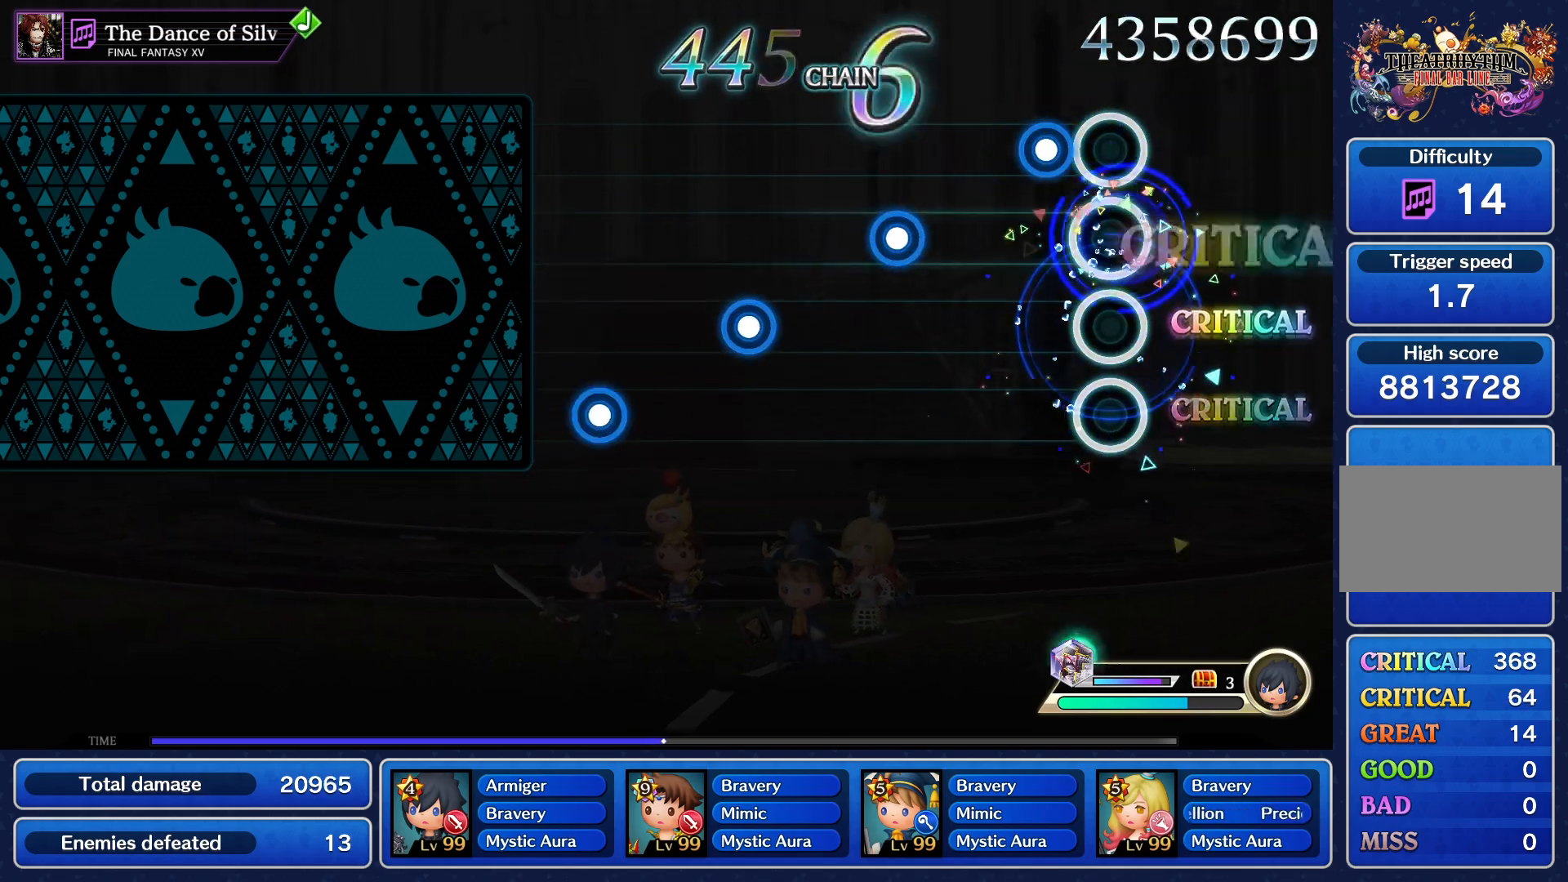
Gameplay with a controller (PlayStation layout); each line is a JSON object with the inputs held at the frame after it. "events" lists button and stick changes between this image and that frame as [ms after this image, input, new state], when the widget could be followed in between. Not read: L3 R3 left_stick right_stick.
{"buttons": [], "events": [[50, "CROSS", "up"], [133, "CROSS", "down"], [250, "CROSS", "up"], [317, "CROSS", "down"], [450, "CROSS", "up"]]}
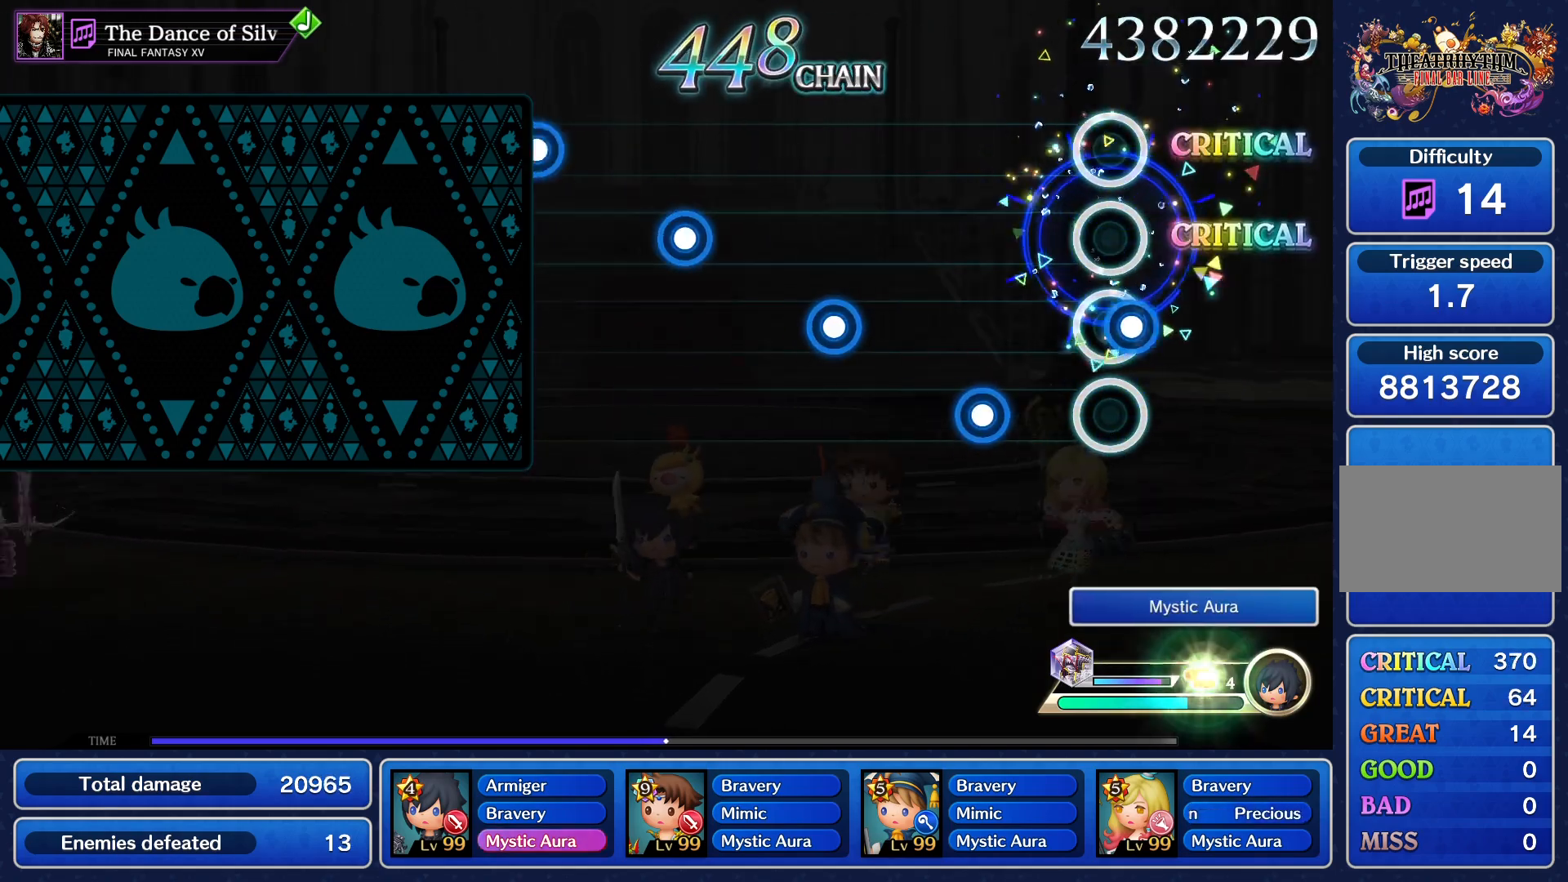
{"buttons": [], "events": [[17, "CROSS", "down"], [134, "CROSS", "up"], [217, "CROSS", "down"], [317, "CROSS", "up"], [401, "CROSS", "down"], [501, "CROSS", "up"]]}
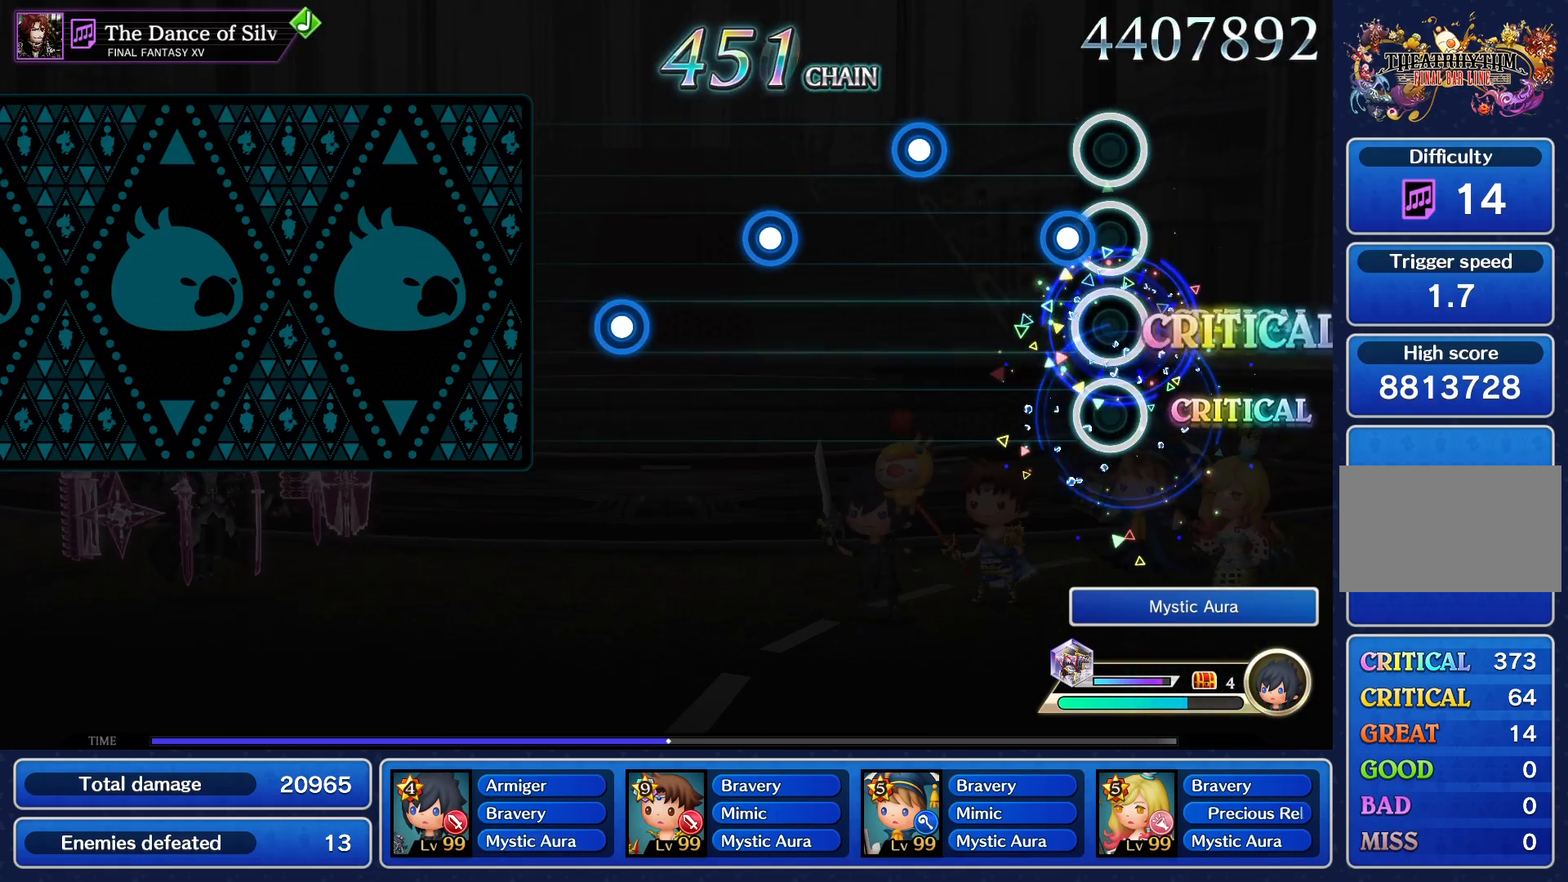
{"buttons": ["CROSS"], "events": [[83, "CROSS", "down"], [200, "CROSS", "up"], [300, "CROSS", "down"], [383, "CROSS", "up"], [484, "CROSS", "down"]]}
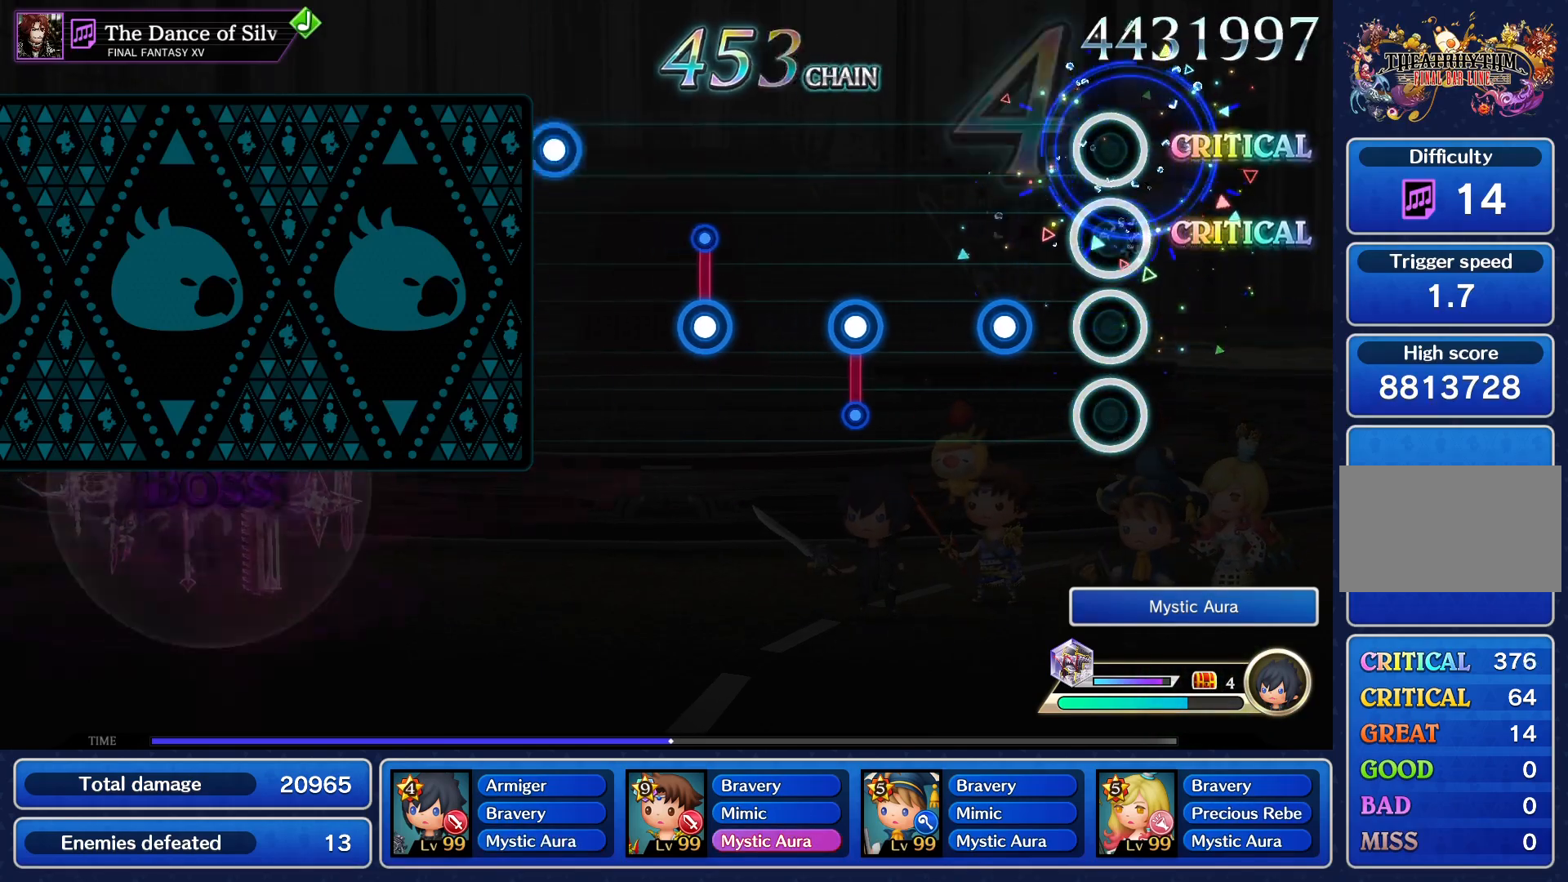
{"buttons": [], "events": [[100, "CROSS", "up"], [184, "CROSS", "down"], [301, "CROSS", "up"], [401, "CROSS", "down"], [501, "CROSS", "up"]]}
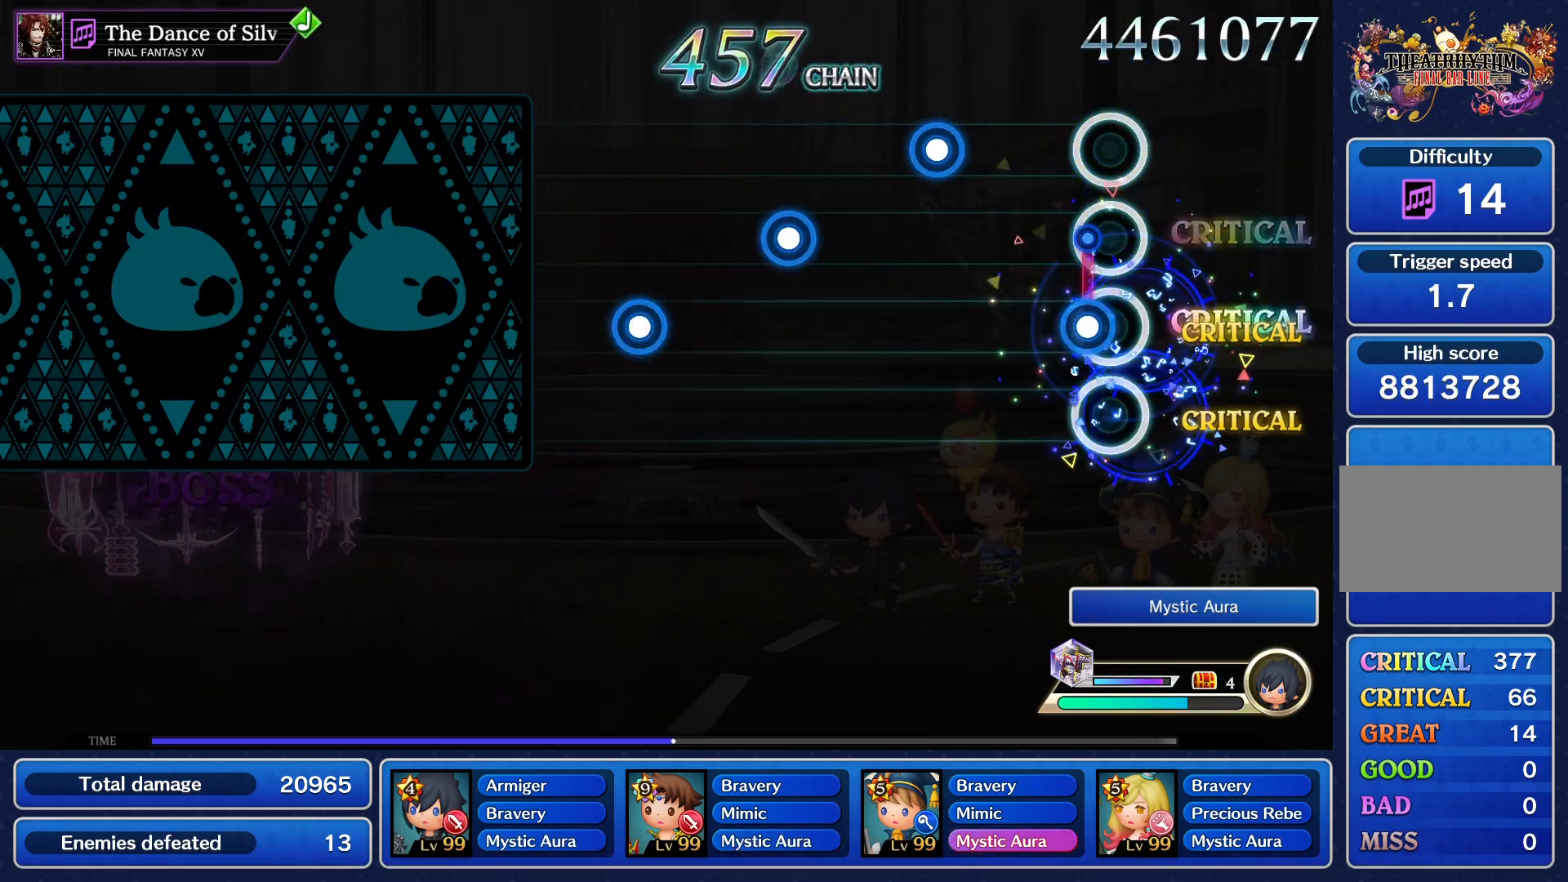
{"buttons": ["CROSS"], "events": [[83, "CROSS", "down"], [200, "CROSS", "up"], [300, "CROSS", "down"], [417, "CROSS", "up"], [500, "CROSS", "down"]]}
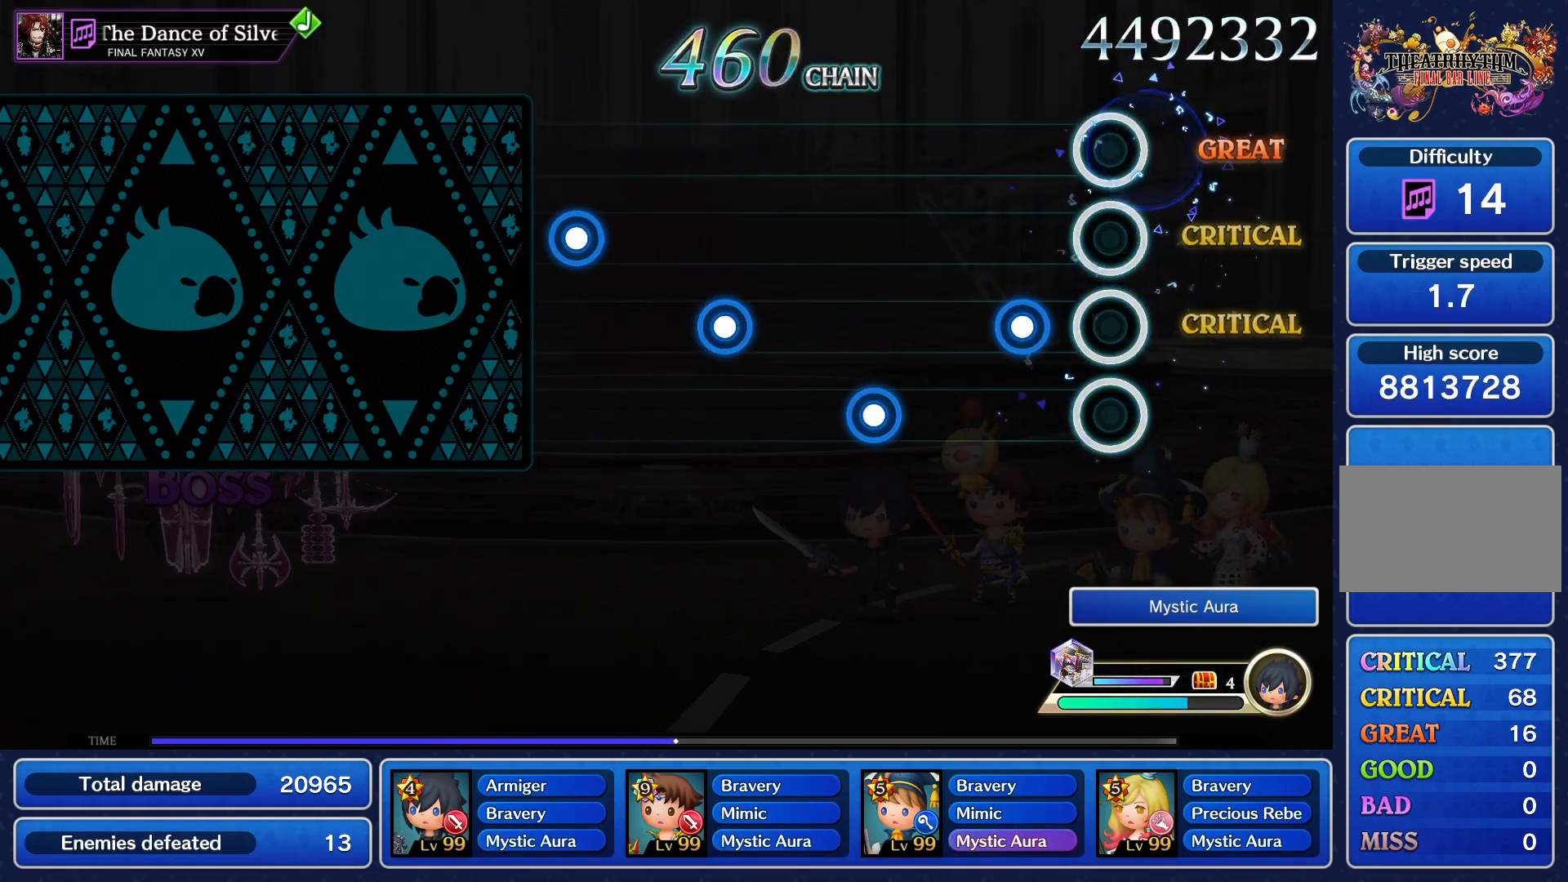
{"buttons": [], "events": [[117, "CROSS", "up"], [184, "CROSS", "down"], [301, "CROSS", "up"], [367, "CROSS", "down"], [484, "CROSS", "up"]]}
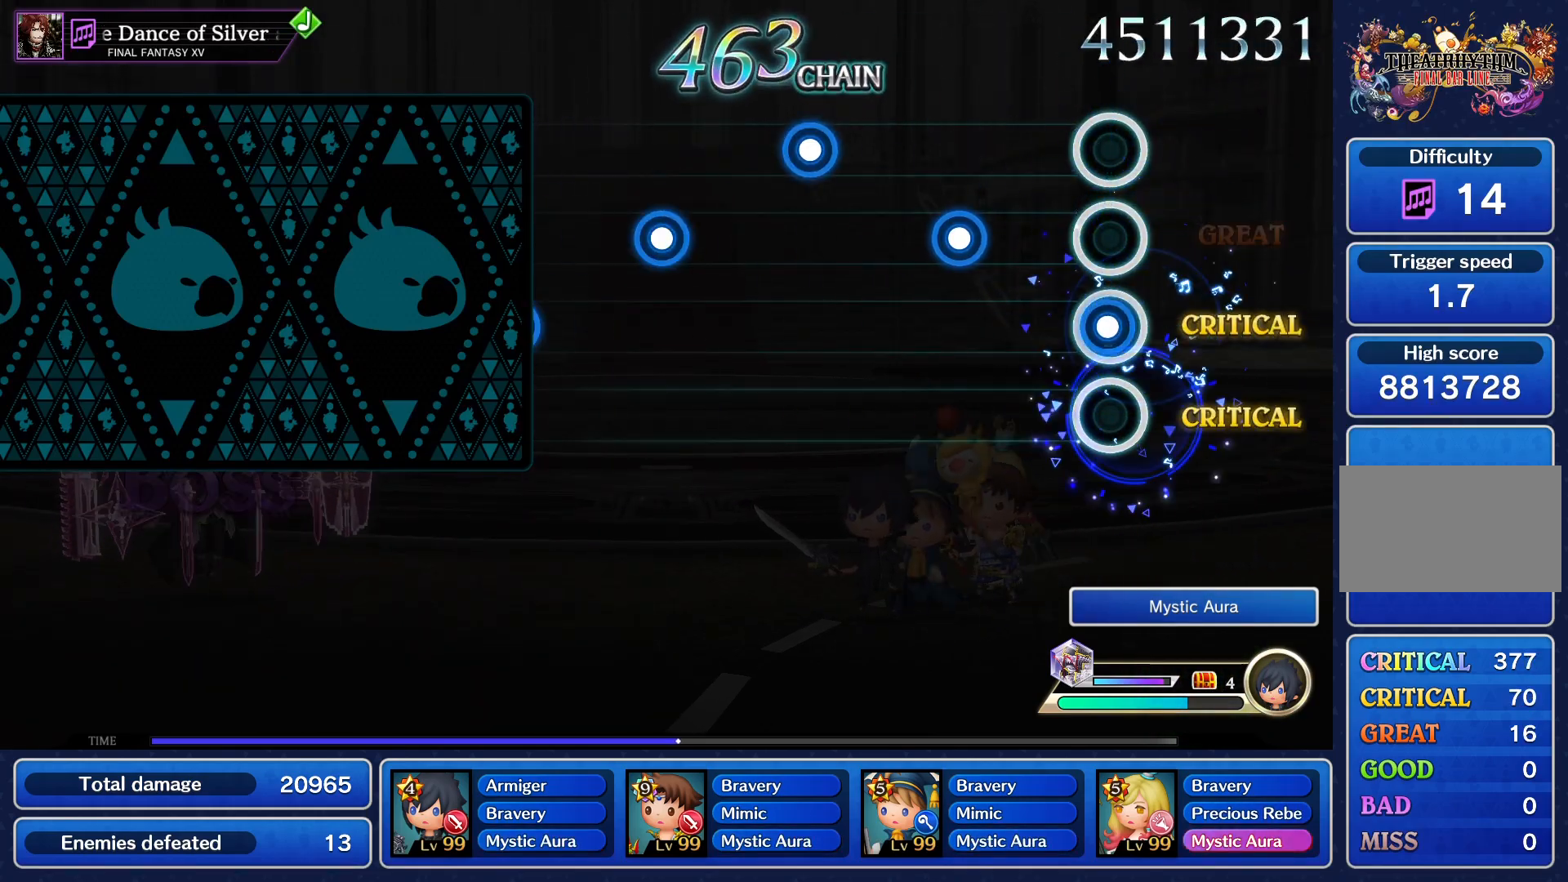
{"buttons": [], "events": [[50, "CROSS", "down"], [133, "CROSS", "up"], [217, "CROSS", "down"], [283, "CROSS", "up"], [383, "CROSS", "down"], [484, "CROSS", "up"]]}
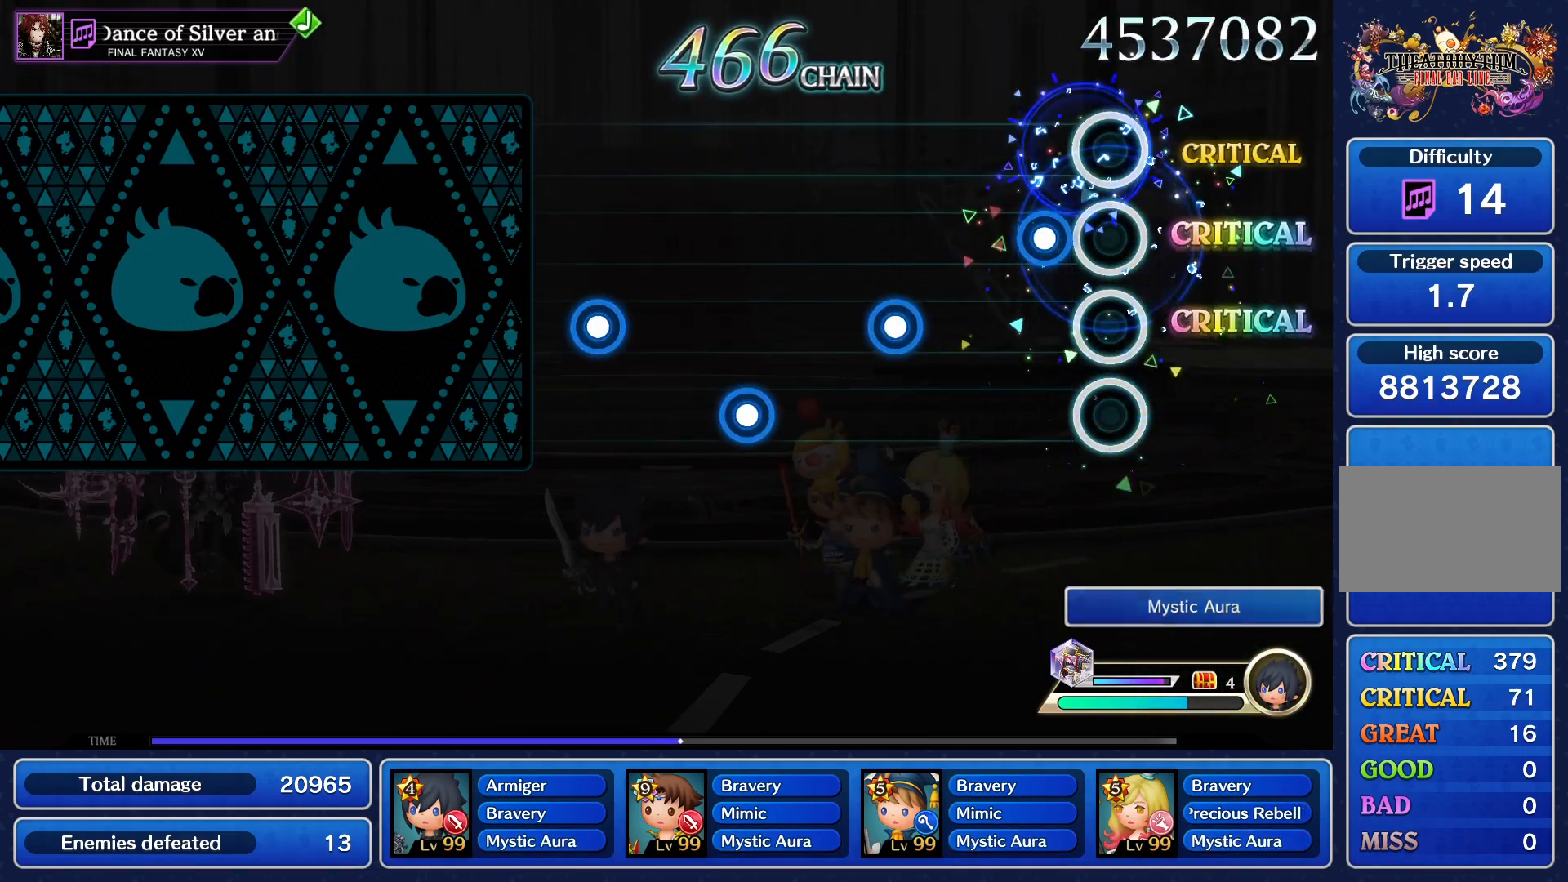
{"buttons": ["CROSS"], "events": [[50, "CROSS", "down"], [150, "CROSS", "up"], [250, "CROSS", "down"], [351, "CROSS", "up"], [484, "CROSS", "down"]]}
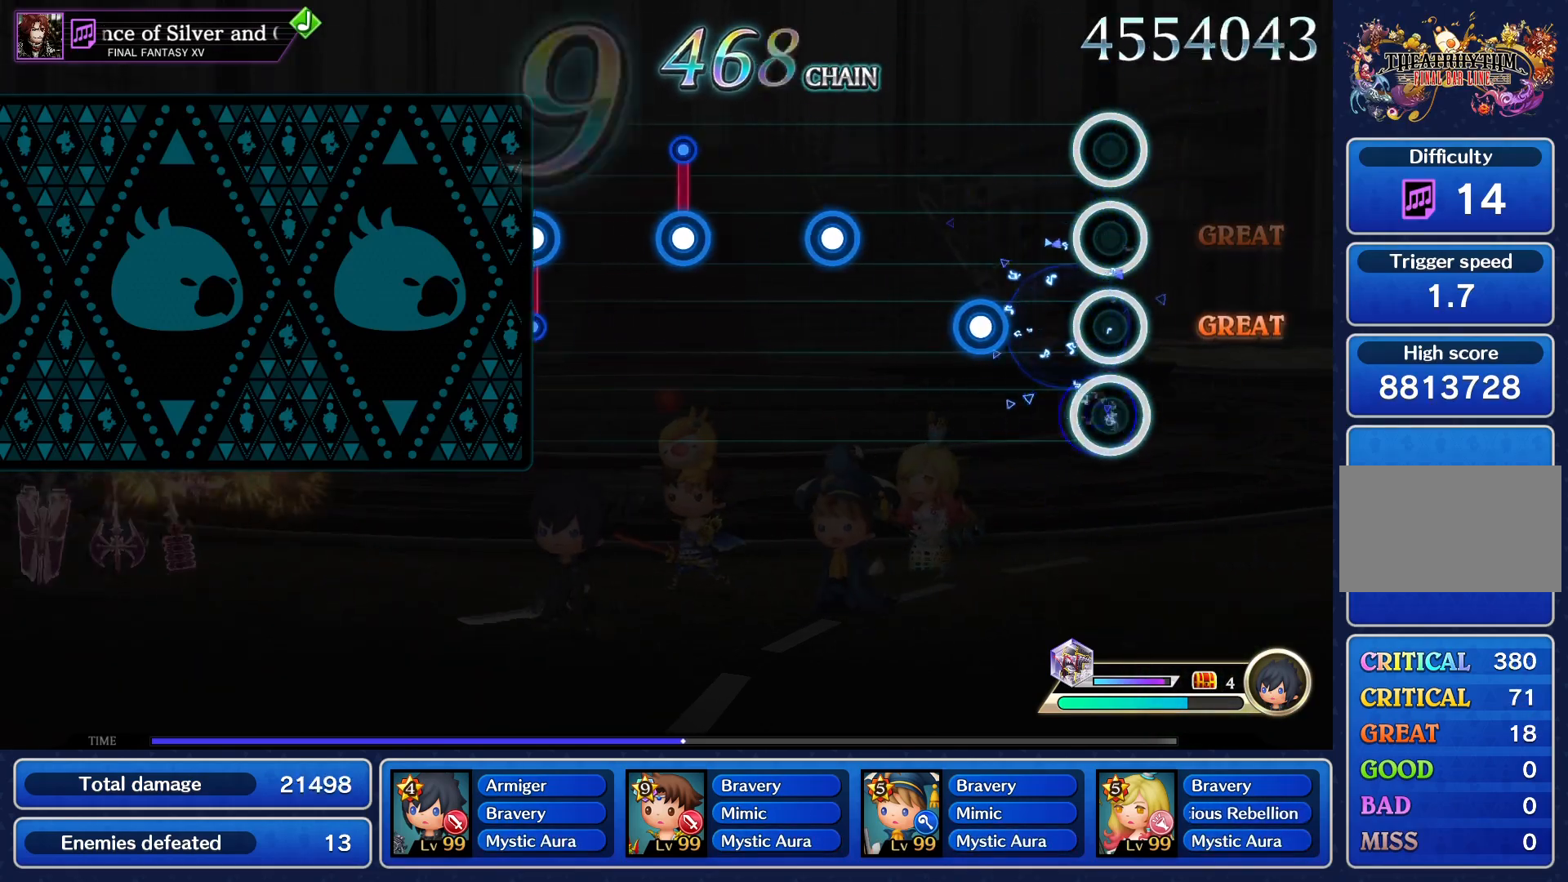
{"buttons": [], "events": [[133, "CROSS", "up"], [183, "CROSS", "down"], [317, "CROSS", "up"], [383, "CROSS", "down"], [500, "CROSS", "up"]]}
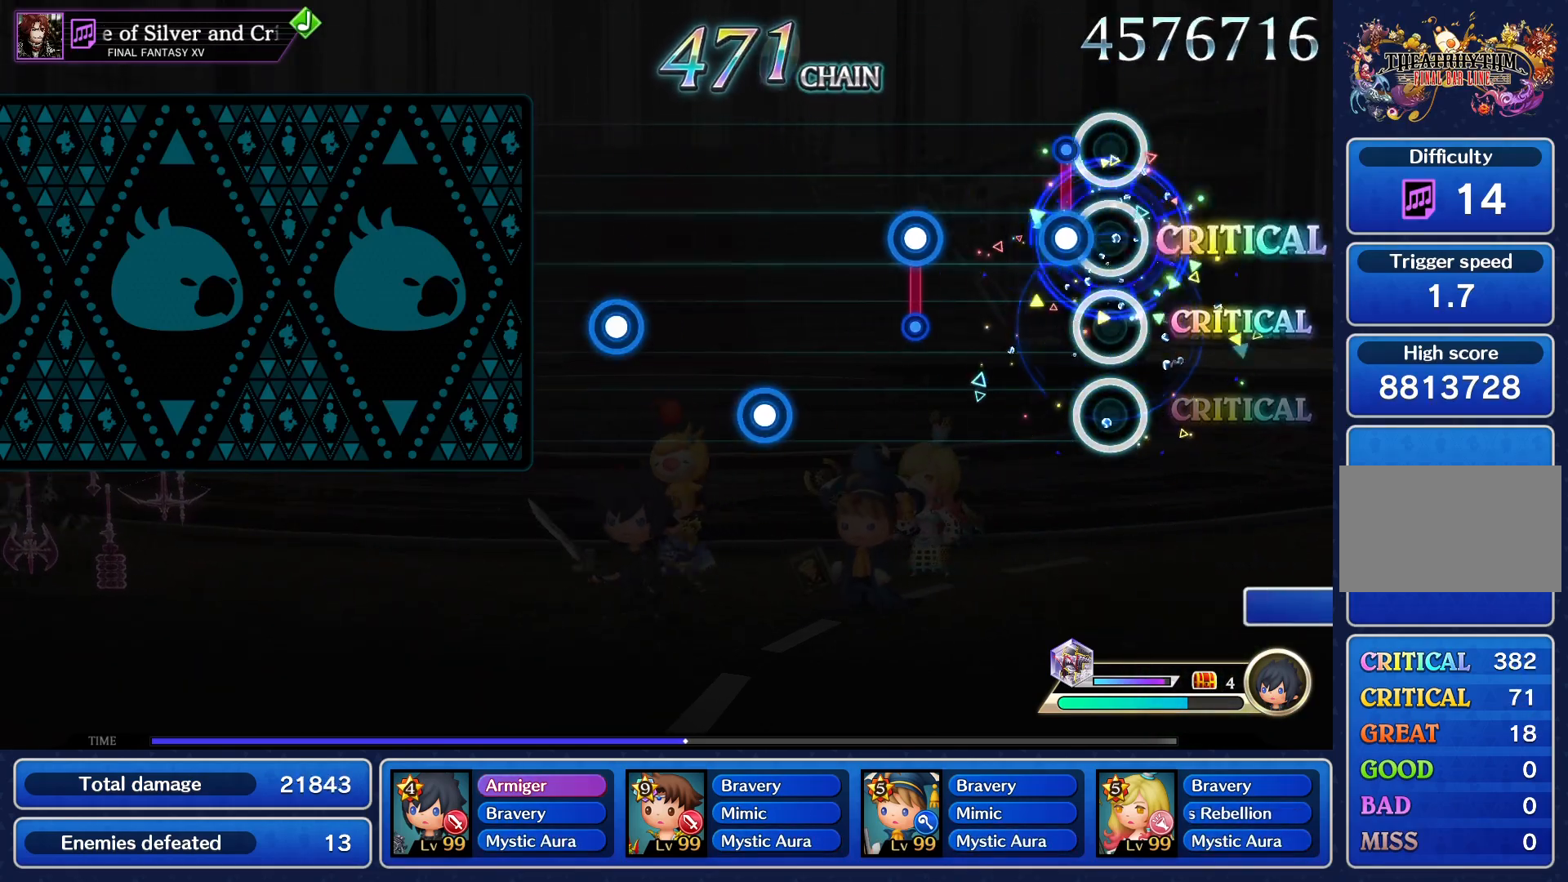
{"buttons": ["CROSS"], "events": [[84, "CROSS", "down"], [184, "CROSS", "up"], [284, "CROSS", "down"], [401, "CROSS", "up"], [484, "CROSS", "down"]]}
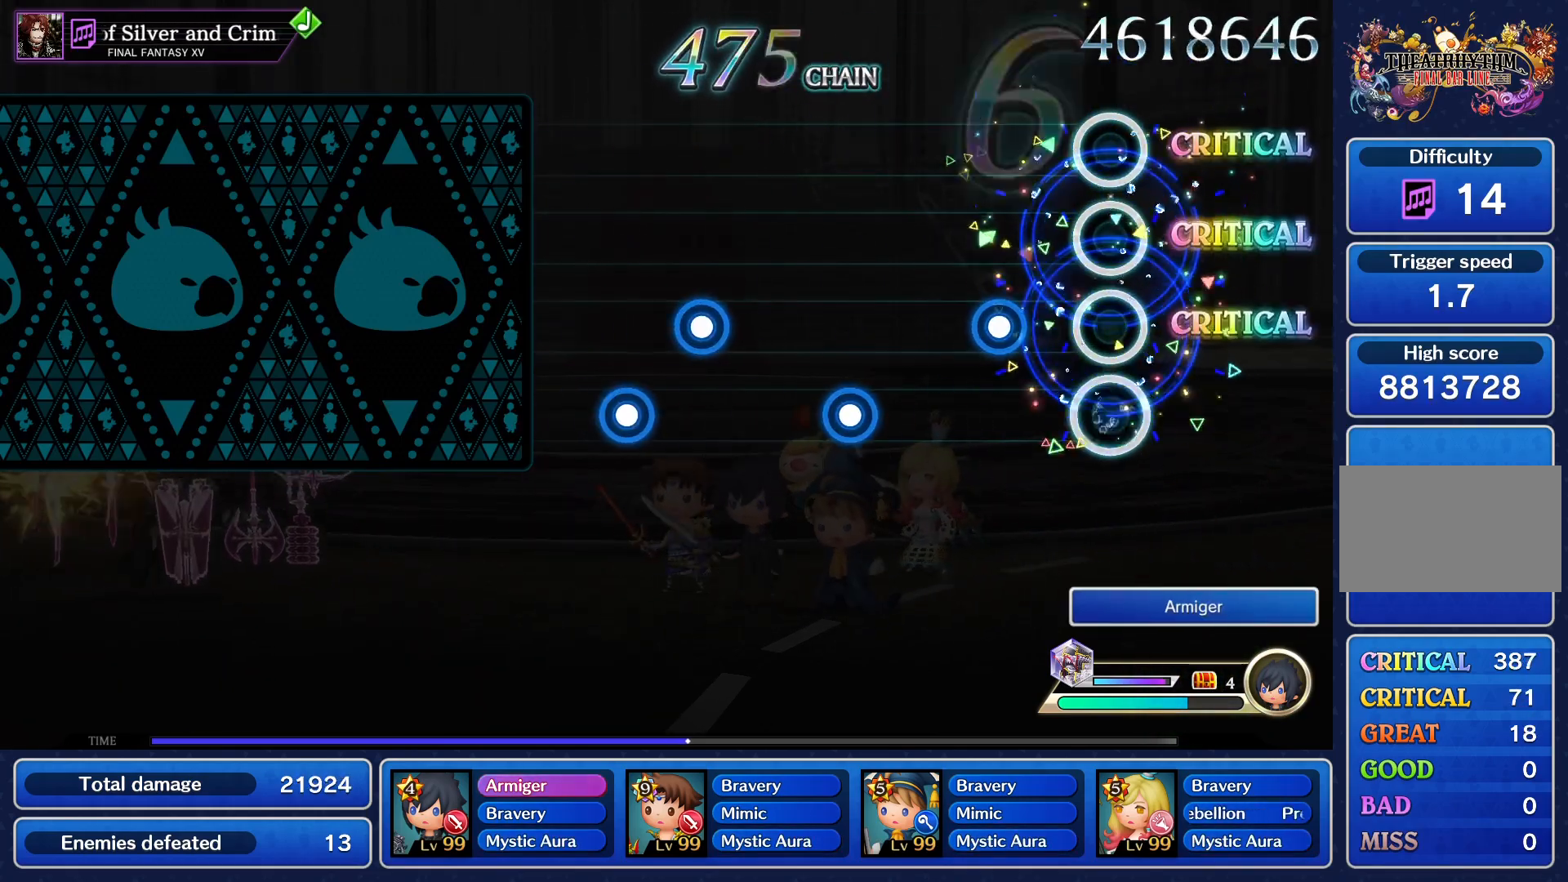
{"buttons": [], "events": [[83, "CROSS", "up"], [167, "CROSS", "down"], [283, "CROSS", "up"], [383, "CROSS", "down"], [450, "CROSS", "up"]]}
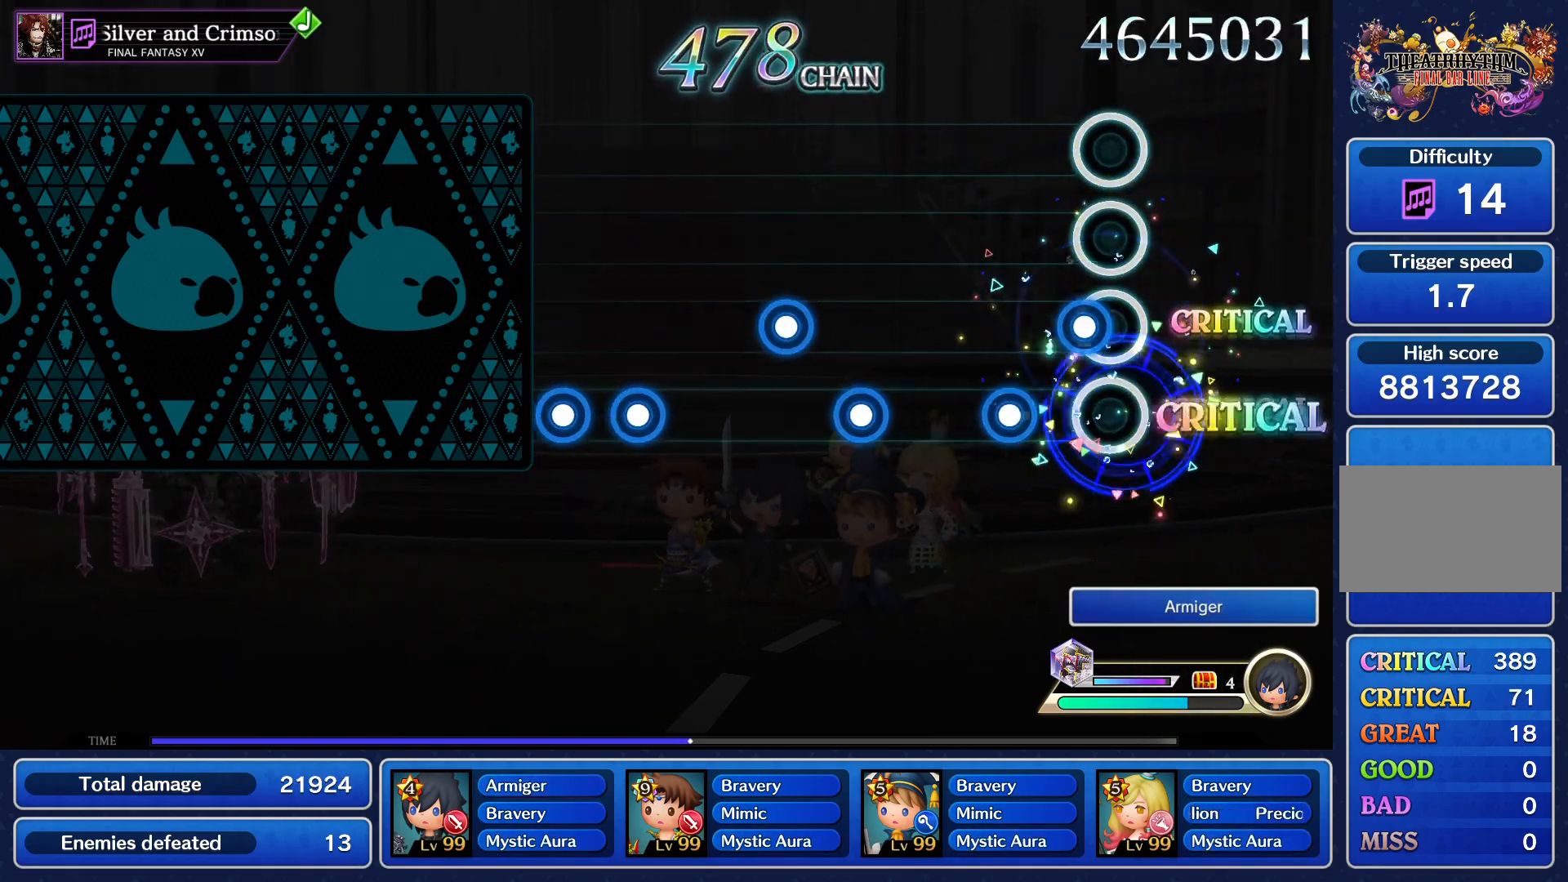
{"buttons": ["L1"], "events": [[50, "R1", "down"], [150, "L1", "down"], [150, "R1", "up"], [250, "L1", "up"], [301, "R1", "down"], [417, "L1", "down"], [417, "R1", "up"]]}
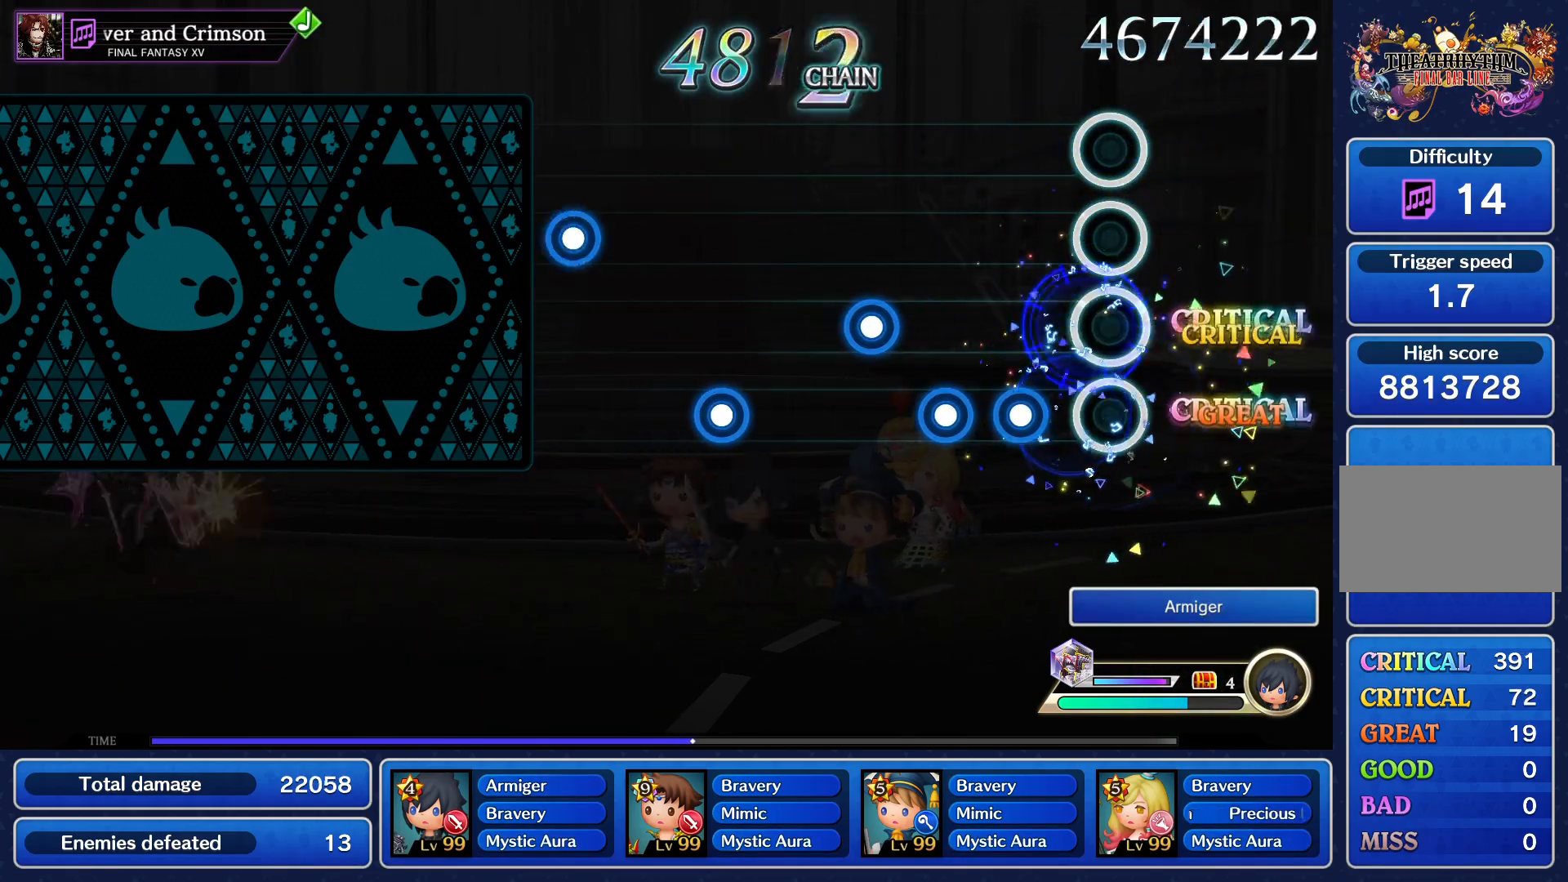
{"buttons": ["CROSS"], "events": [[16, "L1", "up"], [83, "R1", "down"], [167, "R1", "up"], [217, "L1", "down"], [267, "R1", "down"], [317, "L1", "up"], [367, "R1", "up"], [500, "CROSS", "down"]]}
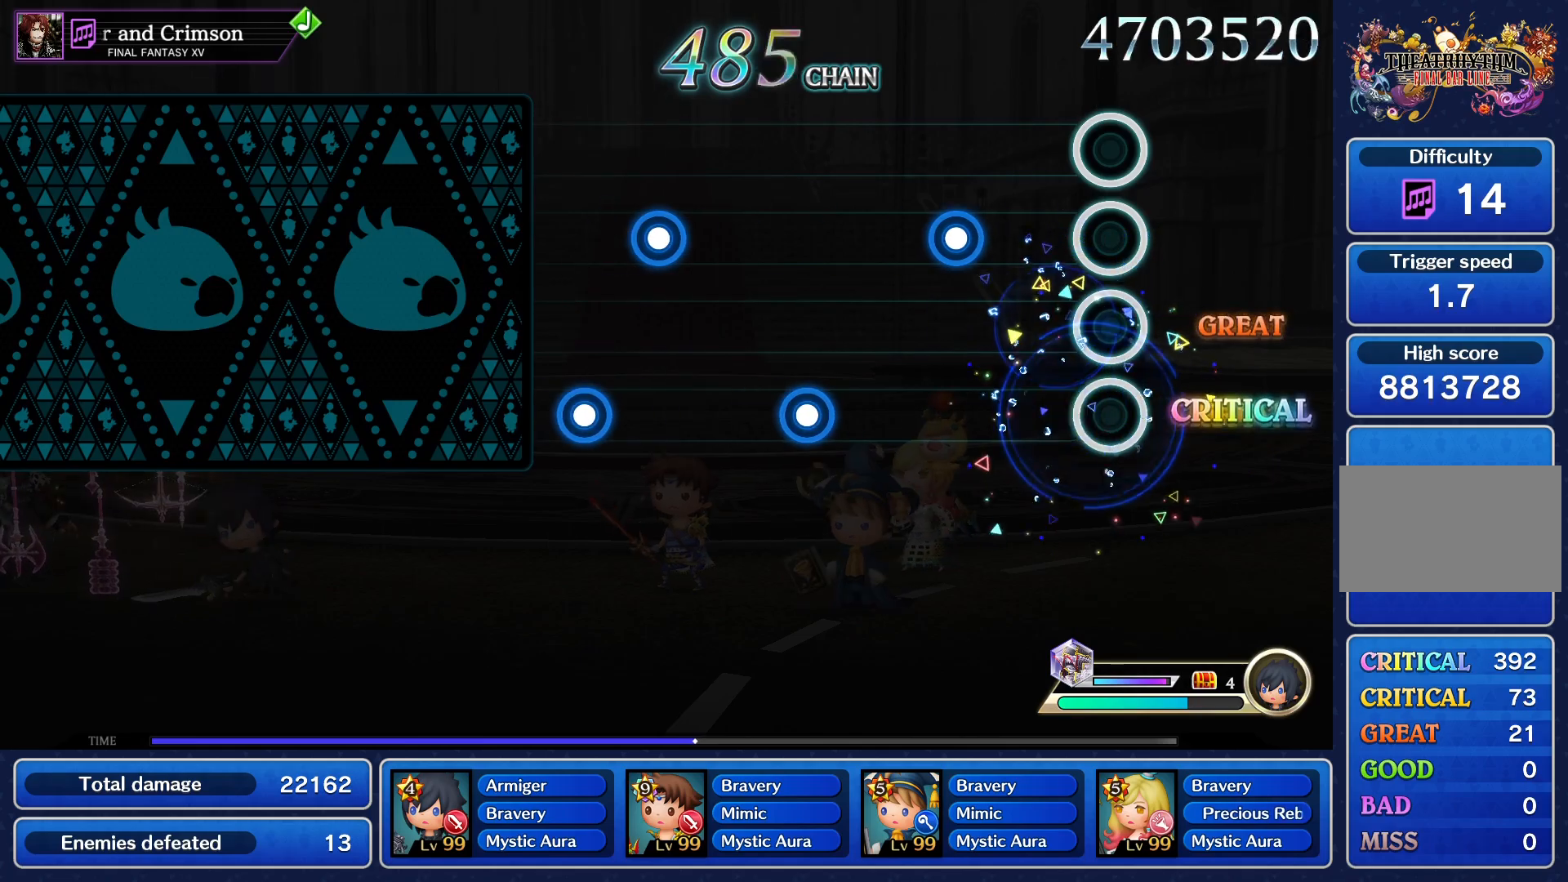
{"buttons": [], "events": [[100, "CROSS", "up"], [234, "CROSS", "down"], [317, "CROSS", "up"], [417, "CROSS", "down"], [501, "CROSS", "up"]]}
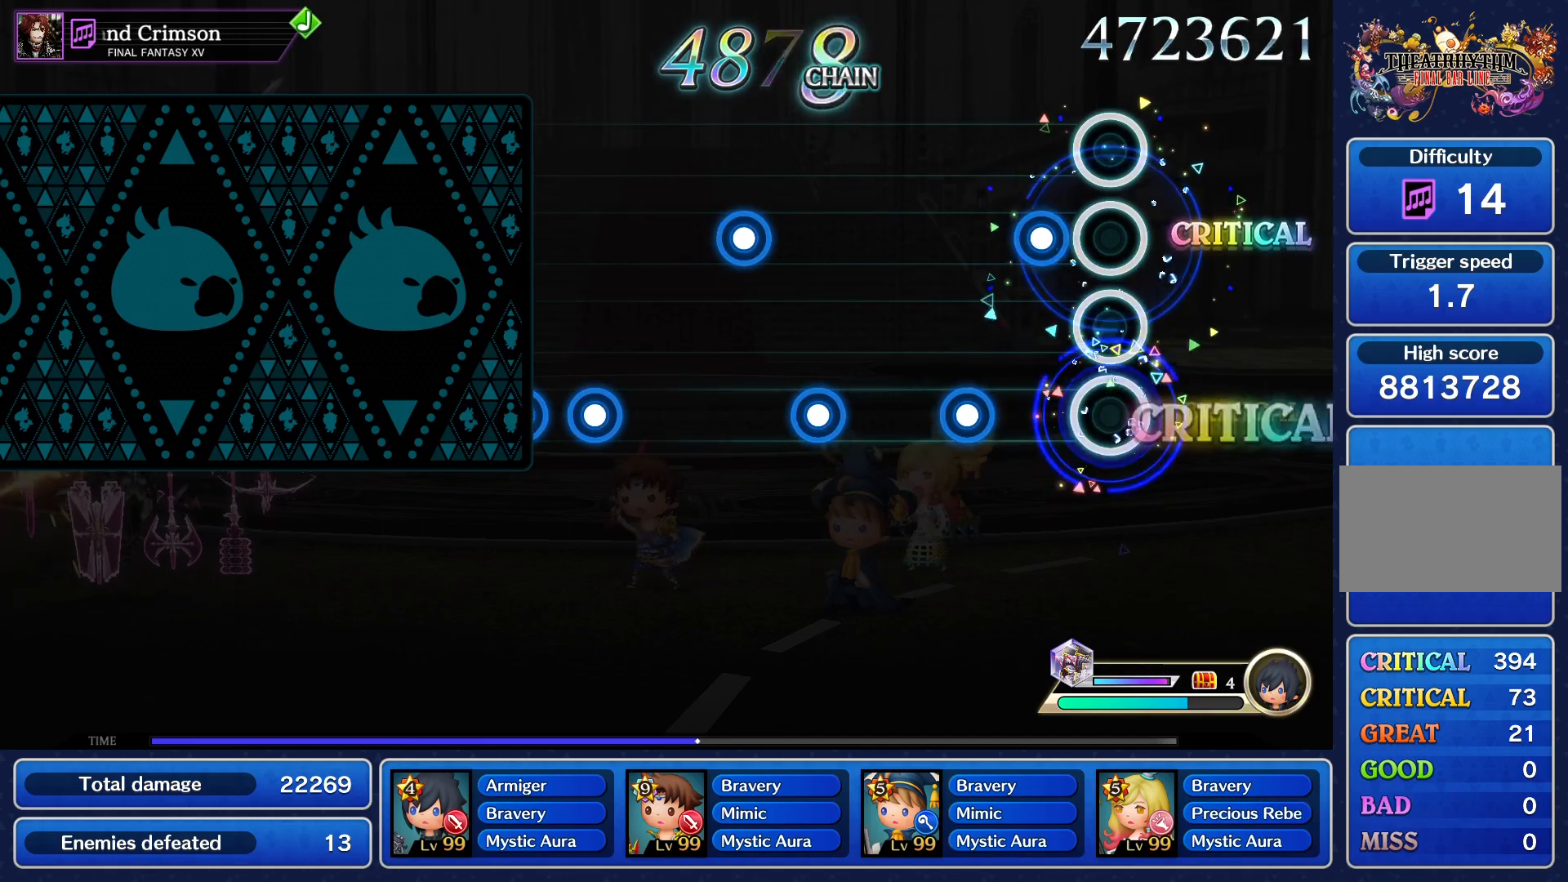
{"buttons": [], "events": [[100, "CROSS", "down"], [183, "CROSS", "up"], [283, "CROSS", "down"], [367, "CROSS", "up"], [383, "L1", "down"], [383, "R1", "down"], [484, "R1", "up"], [500, "L1", "up"]]}
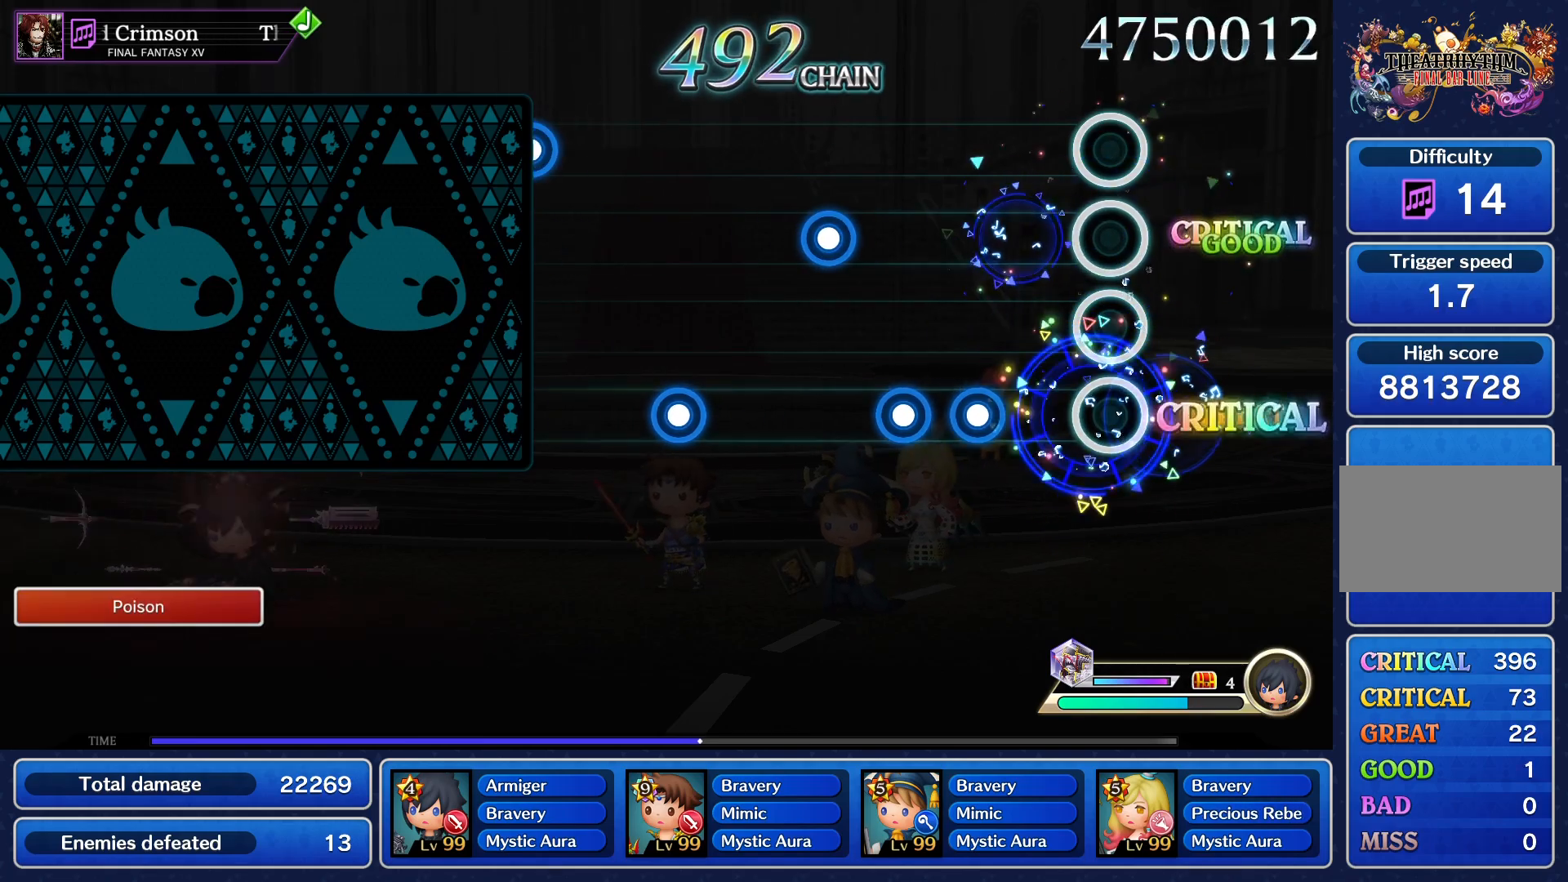
{"buttons": [], "events": [[167, "R1", "down"], [250, "R1", "up"], [284, "L1", "down"], [351, "L1", "up"], [367, "R1", "down"], [501, "R1", "up"]]}
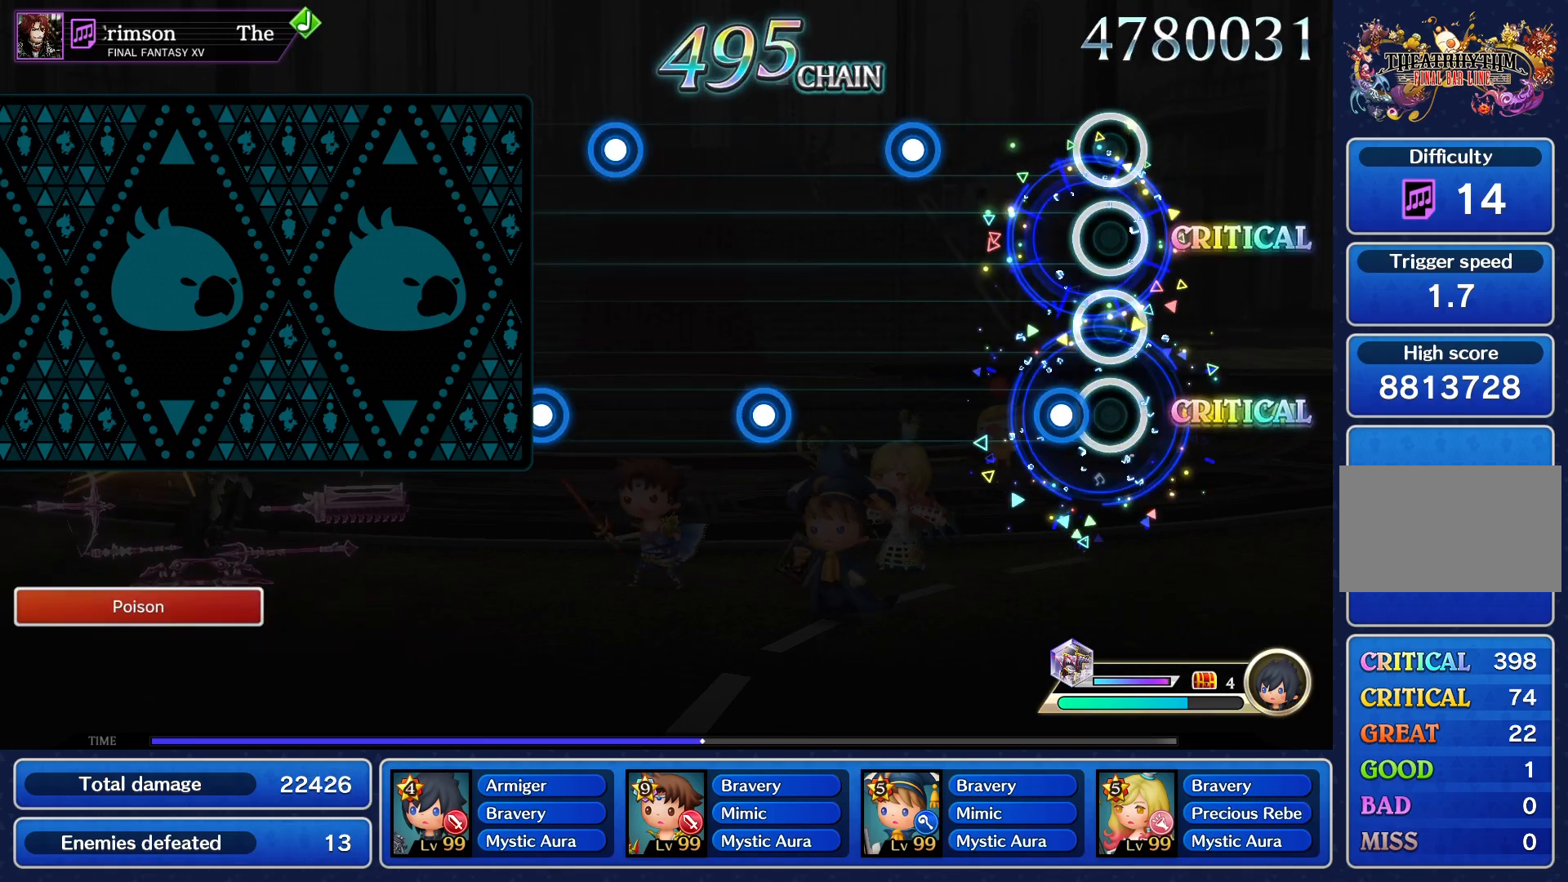
{"buttons": [], "events": [[133, "R1", "down"], [167, "CROSS", "down"], [167, "R1", "up"], [267, "CROSS", "up"], [383, "CROSS", "down"], [484, "CROSS", "up"]]}
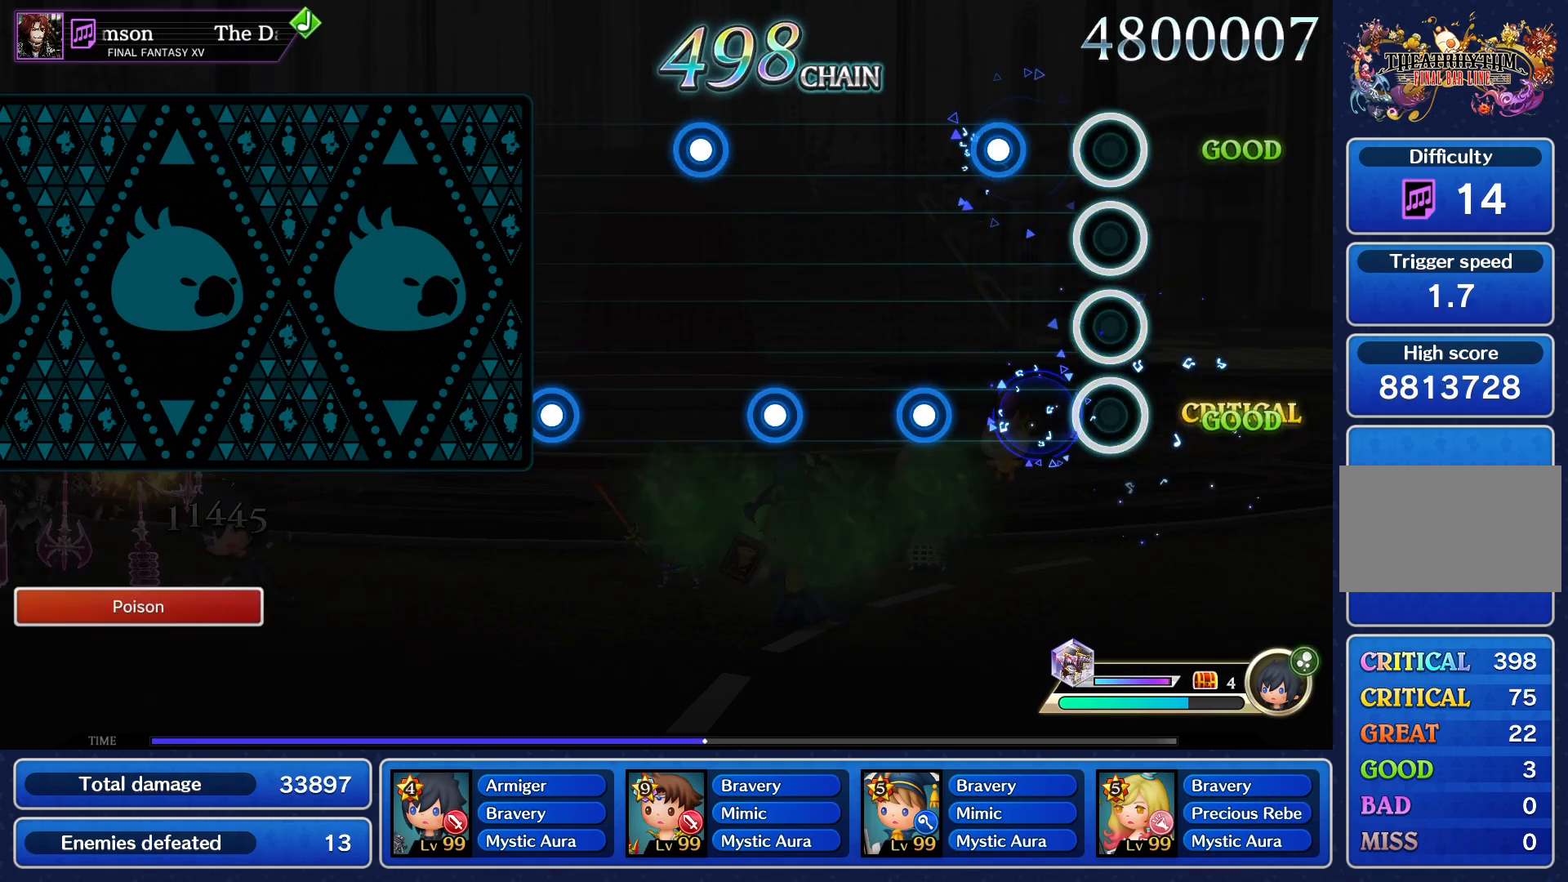
{"buttons": ["CROSS"], "events": [[84, "CROSS", "down"], [200, "CROSS", "up"], [284, "CROSS", "down"], [367, "CROSS", "up"], [451, "CROSS", "down"]]}
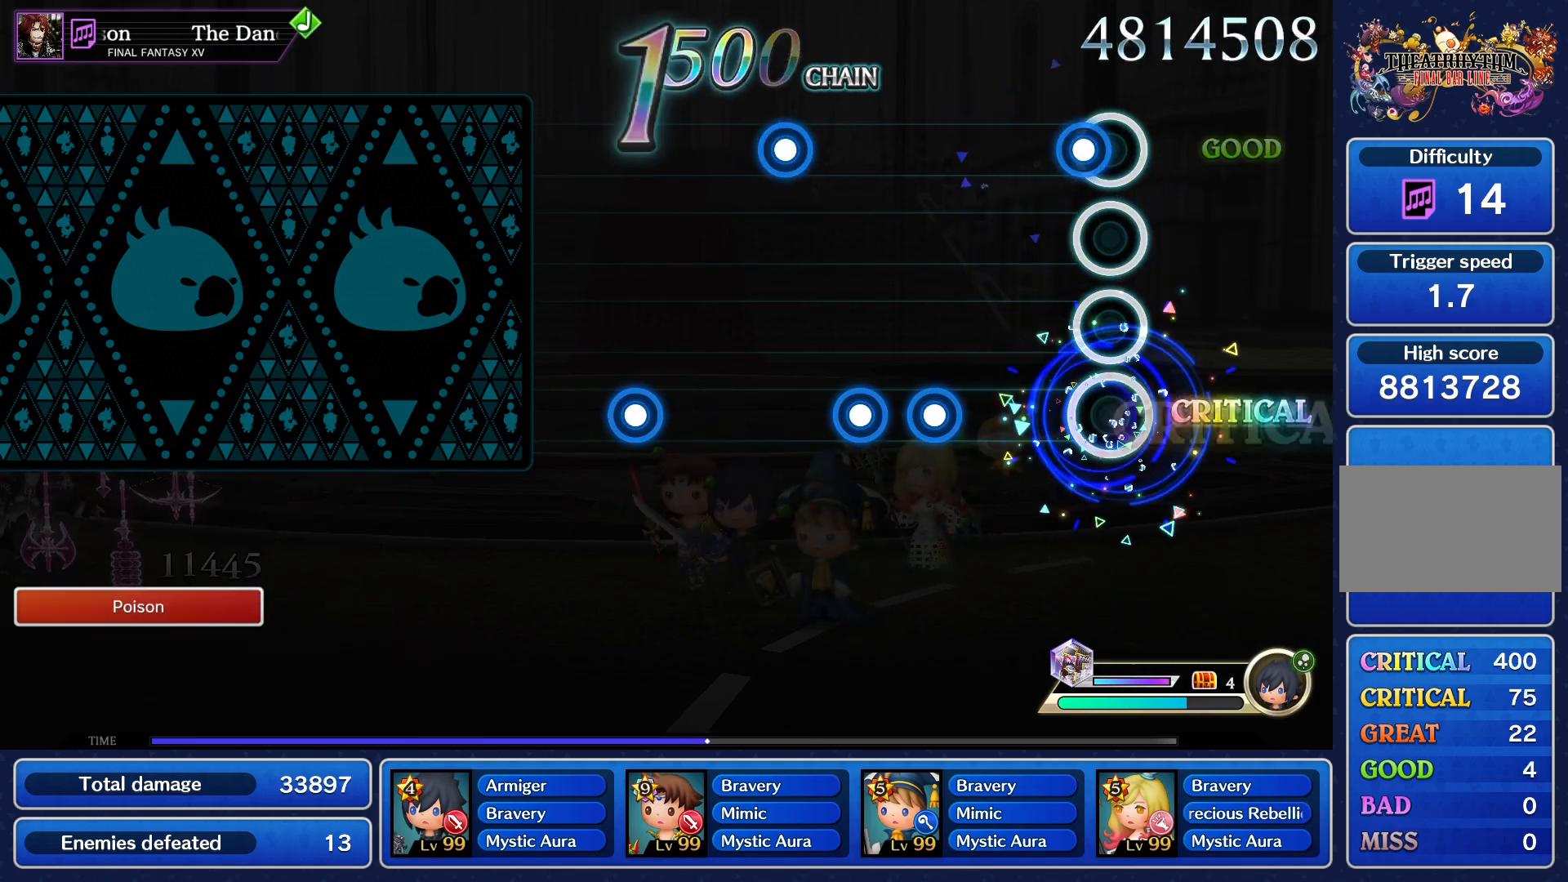
{"buttons": ["R1"], "events": [[33, "CROSS", "up"], [33, "R1", "down"], [117, "R1", "up"], [283, "R1", "down"], [383, "L1", "down"], [383, "R1", "up"], [467, "R1", "down"], [484, "L1", "up"]]}
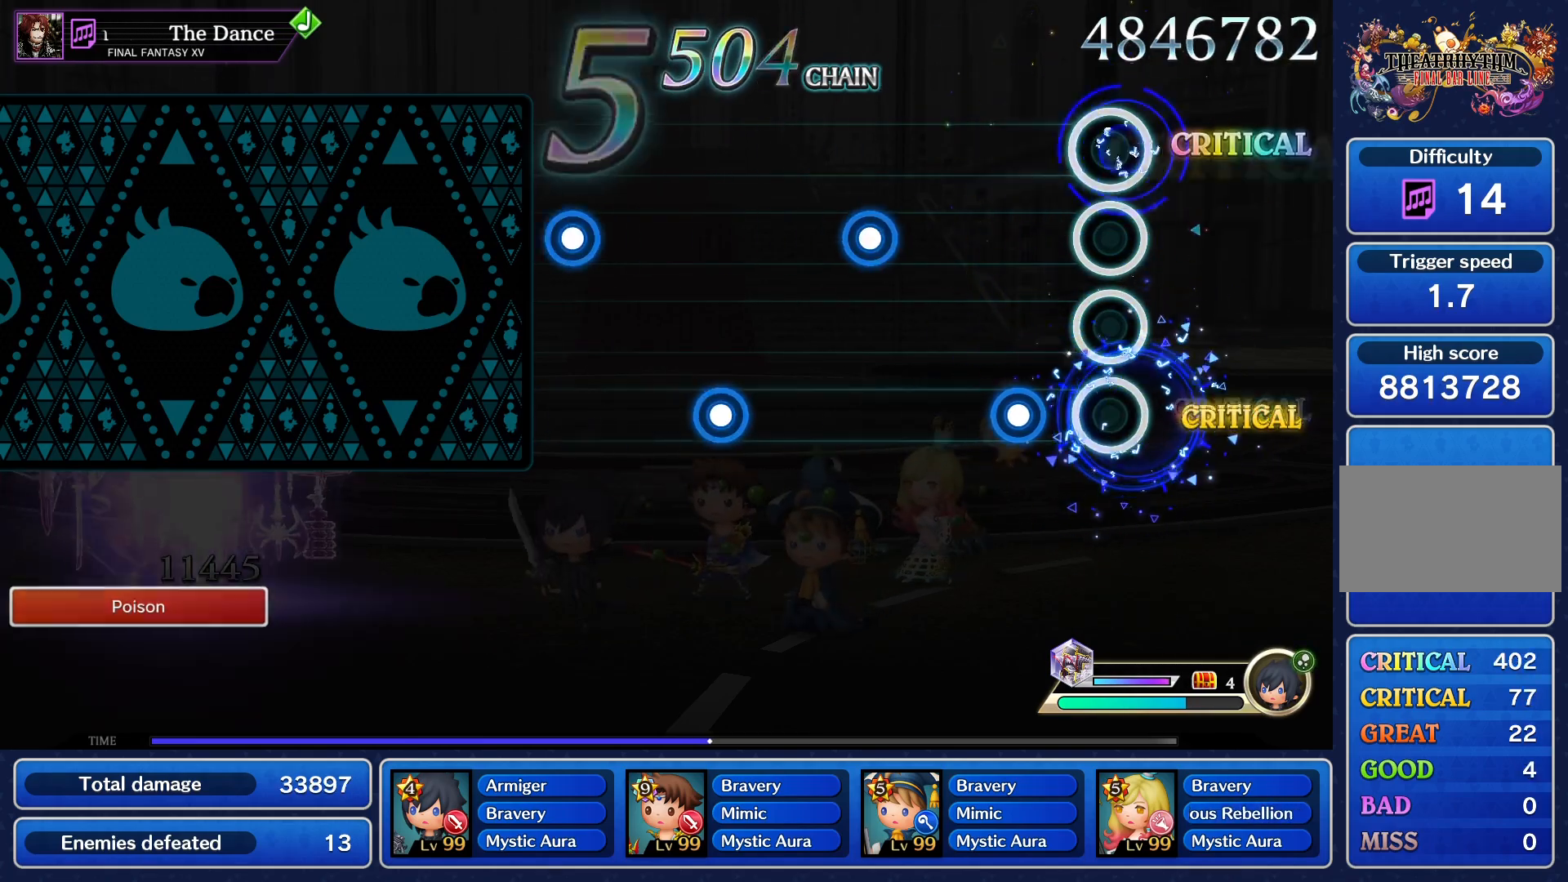
{"buttons": [], "events": [[67, "R1", "up"], [184, "CROSS", "down"], [301, "CROSS", "up"], [384, "CROSS", "down"], [467, "CROSS", "up"]]}
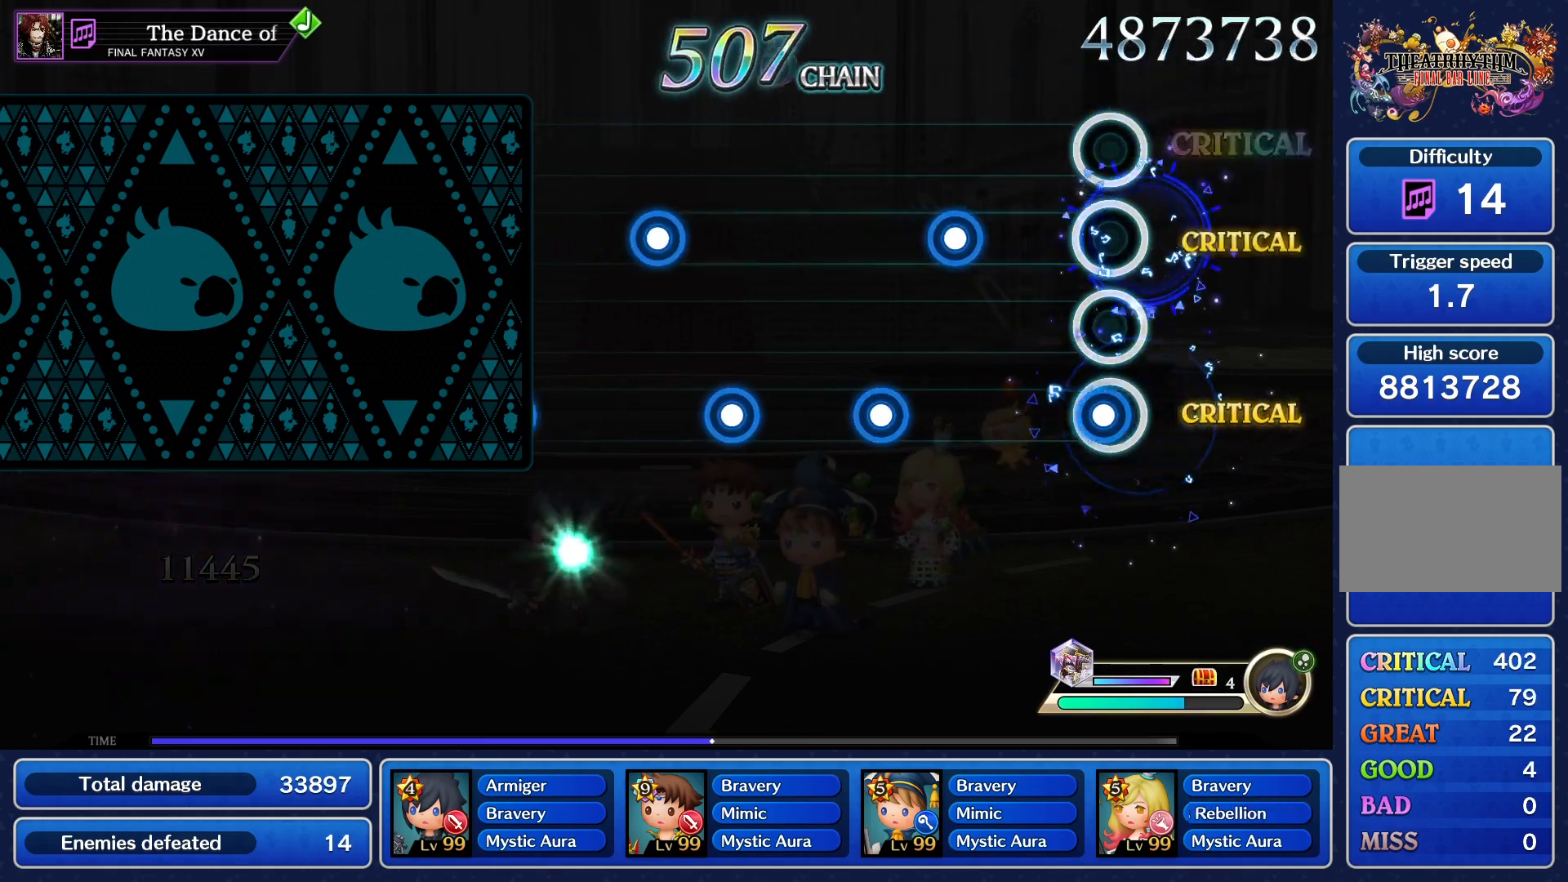
{"buttons": ["CROSS"], "events": [[50, "CROSS", "down"], [150, "CROSS", "up"], [233, "CROSS", "down"], [333, "CROSS", "up"], [417, "CROSS", "down"]]}
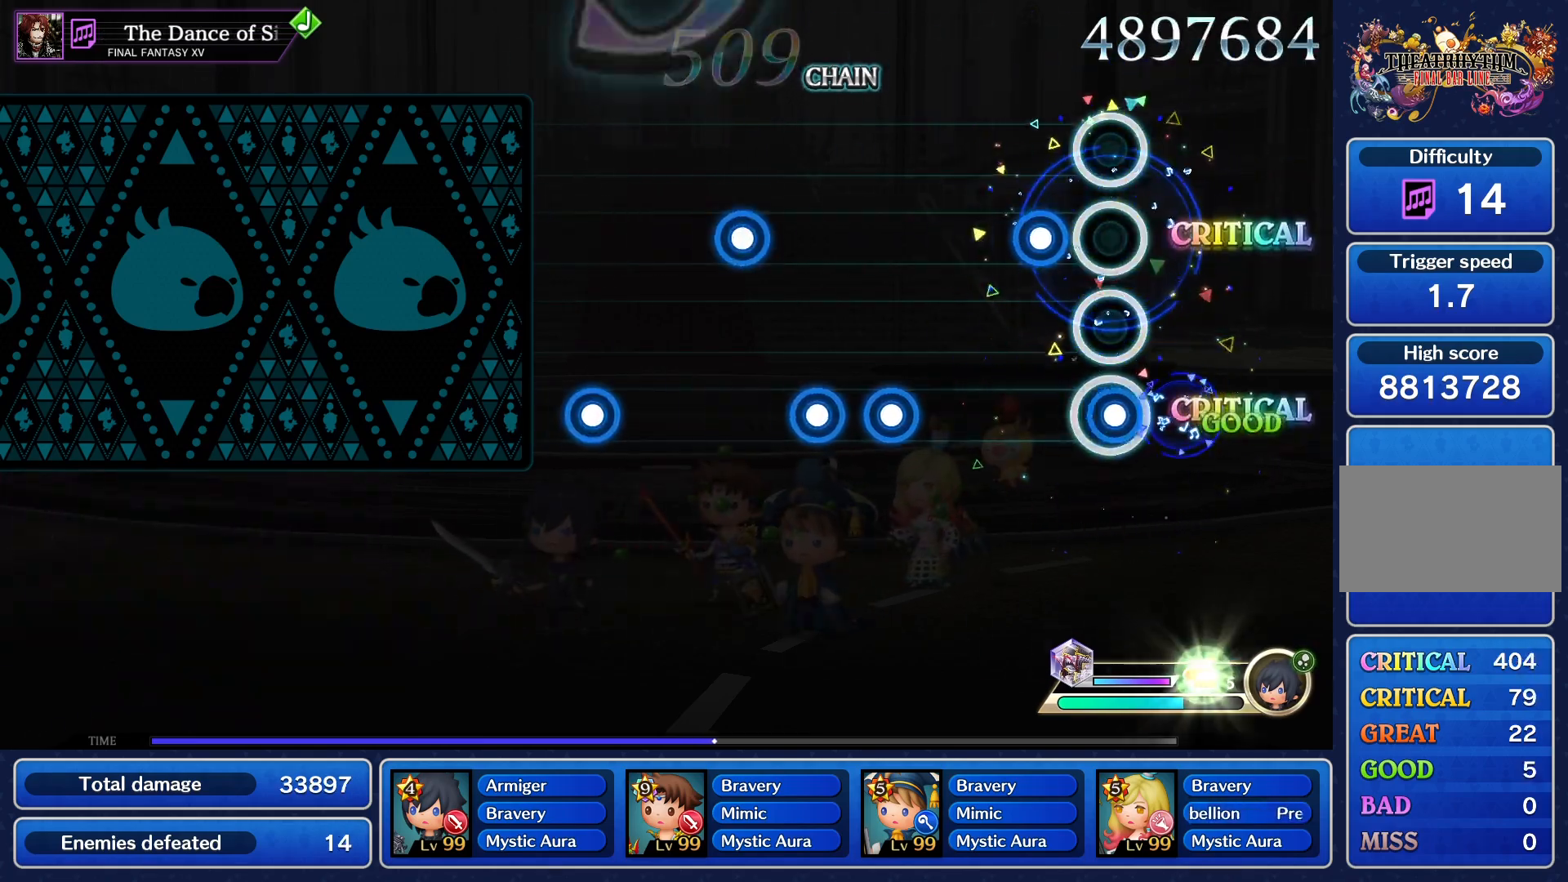
{"buttons": ["L1"], "events": [[17, "CROSS", "up"], [100, "CROSS", "down"], [184, "CROSS", "up"], [267, "CROSS", "down"], [367, "CROSS", "up"], [367, "R1", "down"], [451, "L1", "down"], [484, "R1", "up"]]}
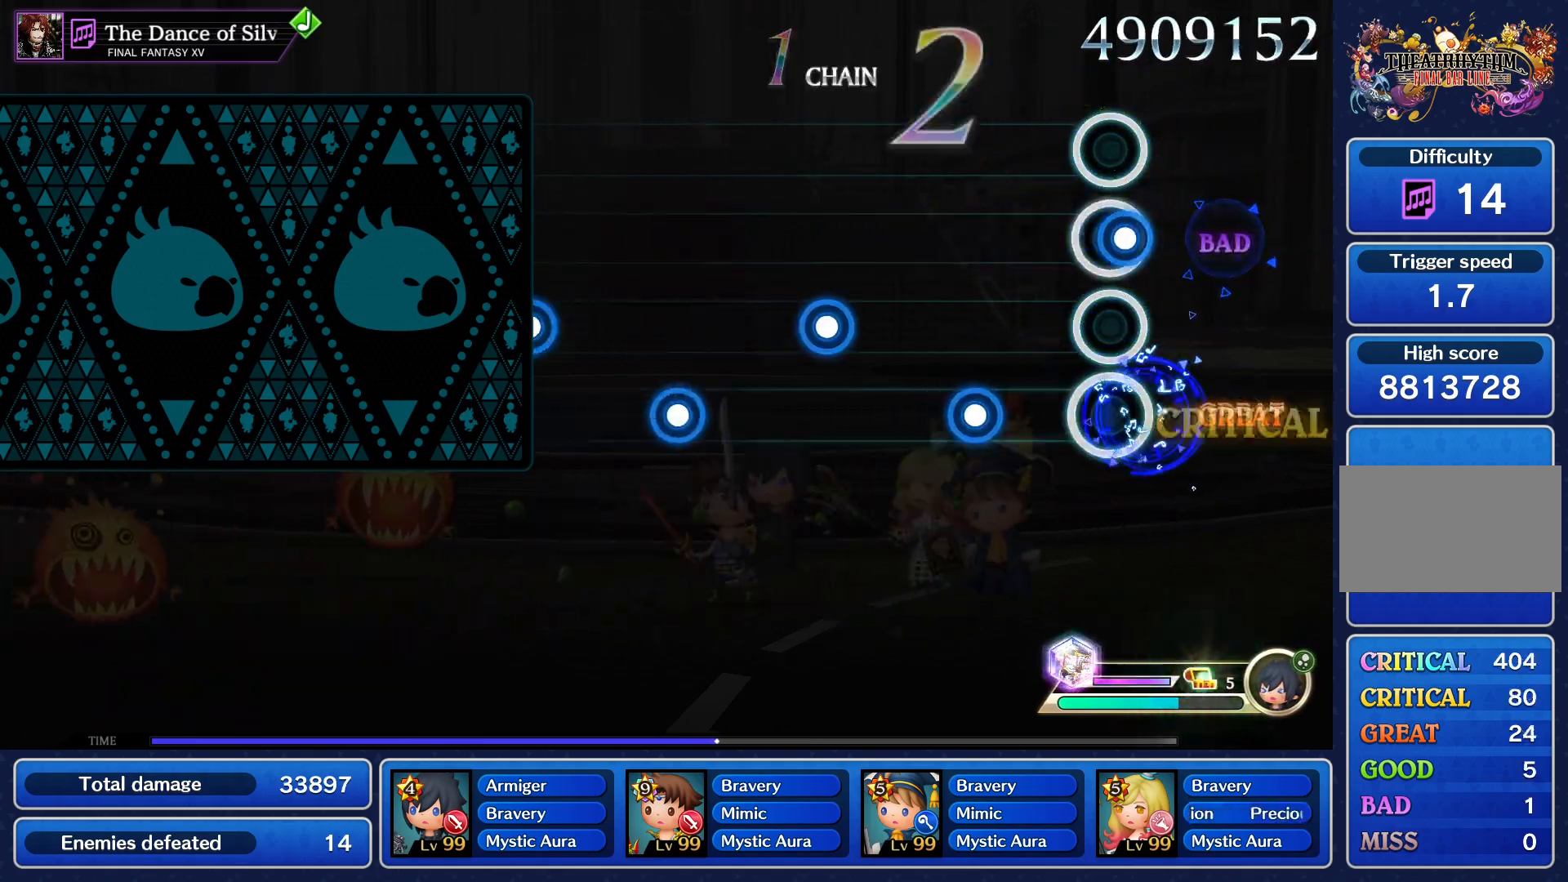
{"buttons": [], "events": [[66, "CROSS", "down"], [66, "L1", "up"], [183, "CROSS", "up"], [300, "CROSS", "down"], [417, "CROSS", "up"]]}
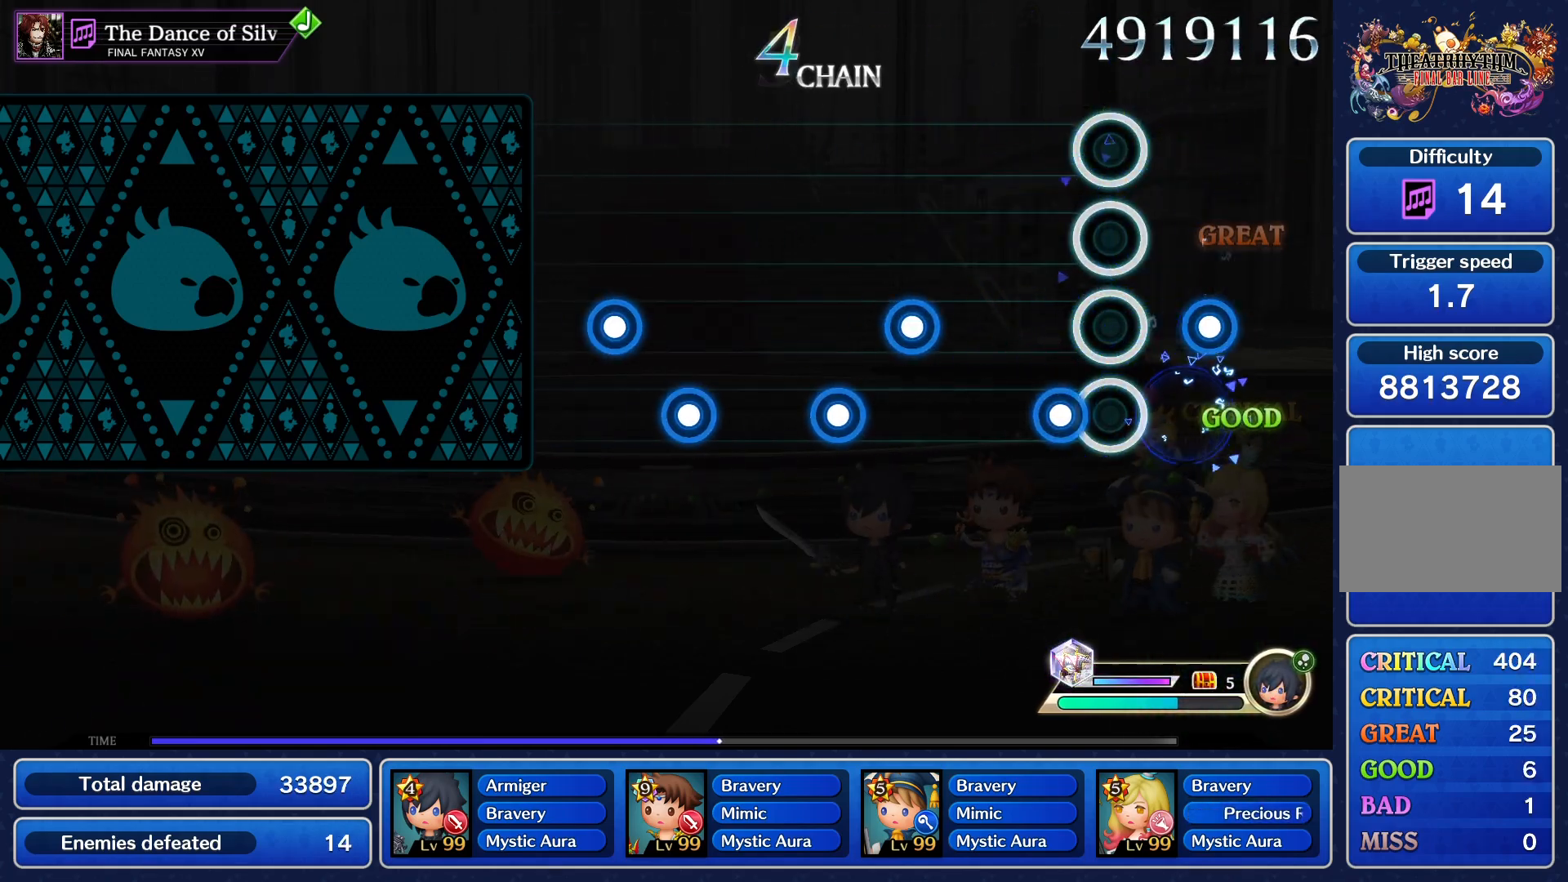
{"buttons": ["L1"], "events": [[17, "CROSS", "down"], [117, "CROSS", "up"], [200, "CROSS", "down"], [301, "CROSS", "up"], [317, "R1", "down"], [417, "L1", "down"], [434, "R1", "up"]]}
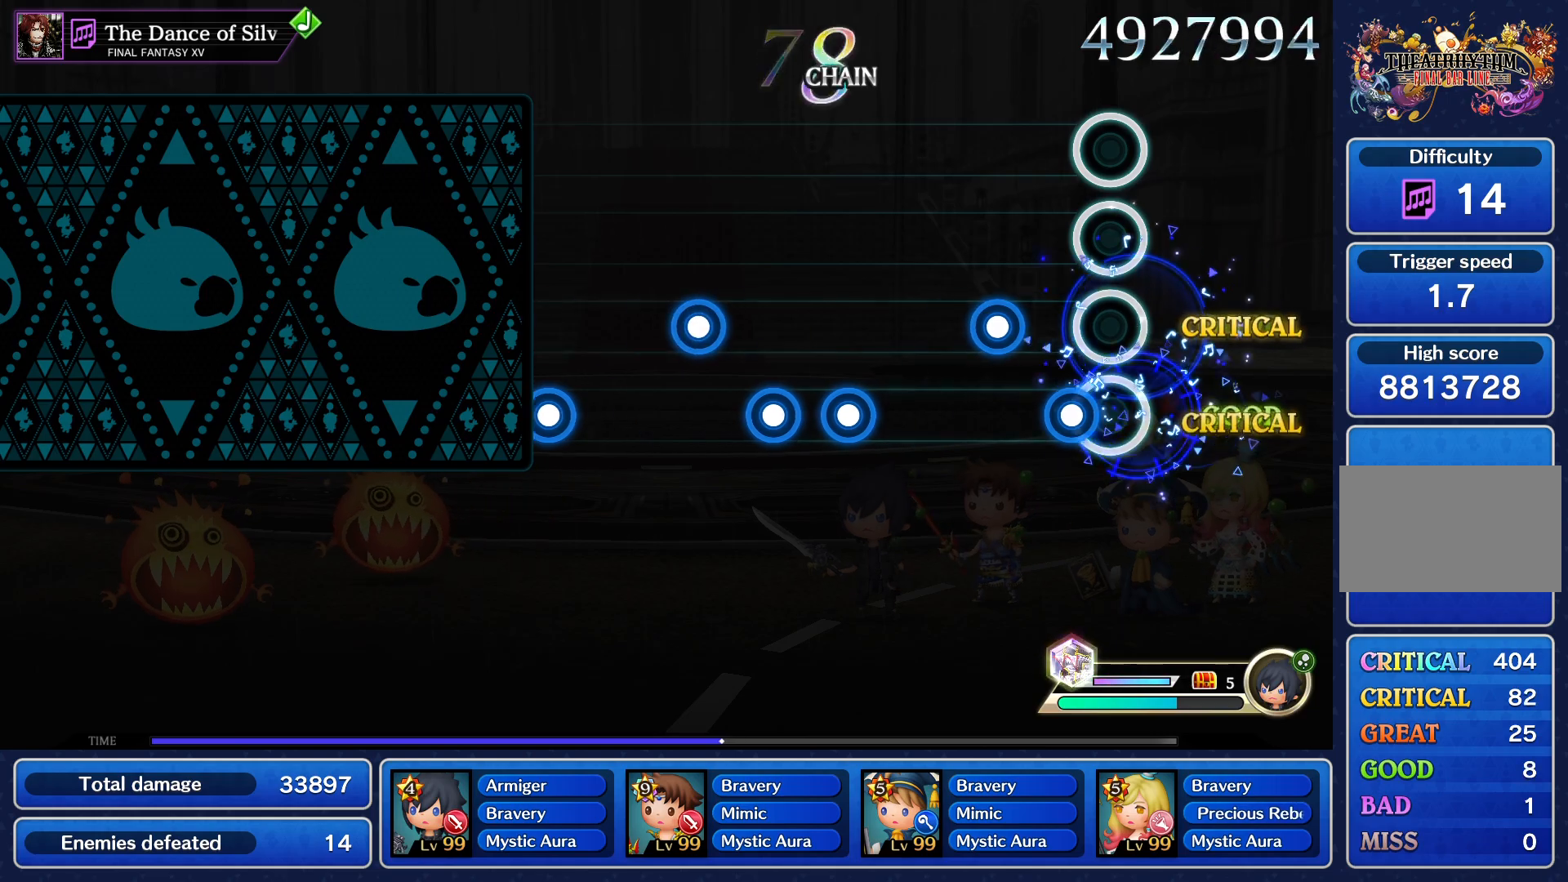
{"buttons": ["L1"], "events": [[16, "L1", "up"], [50, "R1", "down"], [150, "R1", "up"], [183, "L1", "down"], [283, "L1", "up"], [300, "R1", "down"], [433, "R1", "up"], [467, "L1", "down"]]}
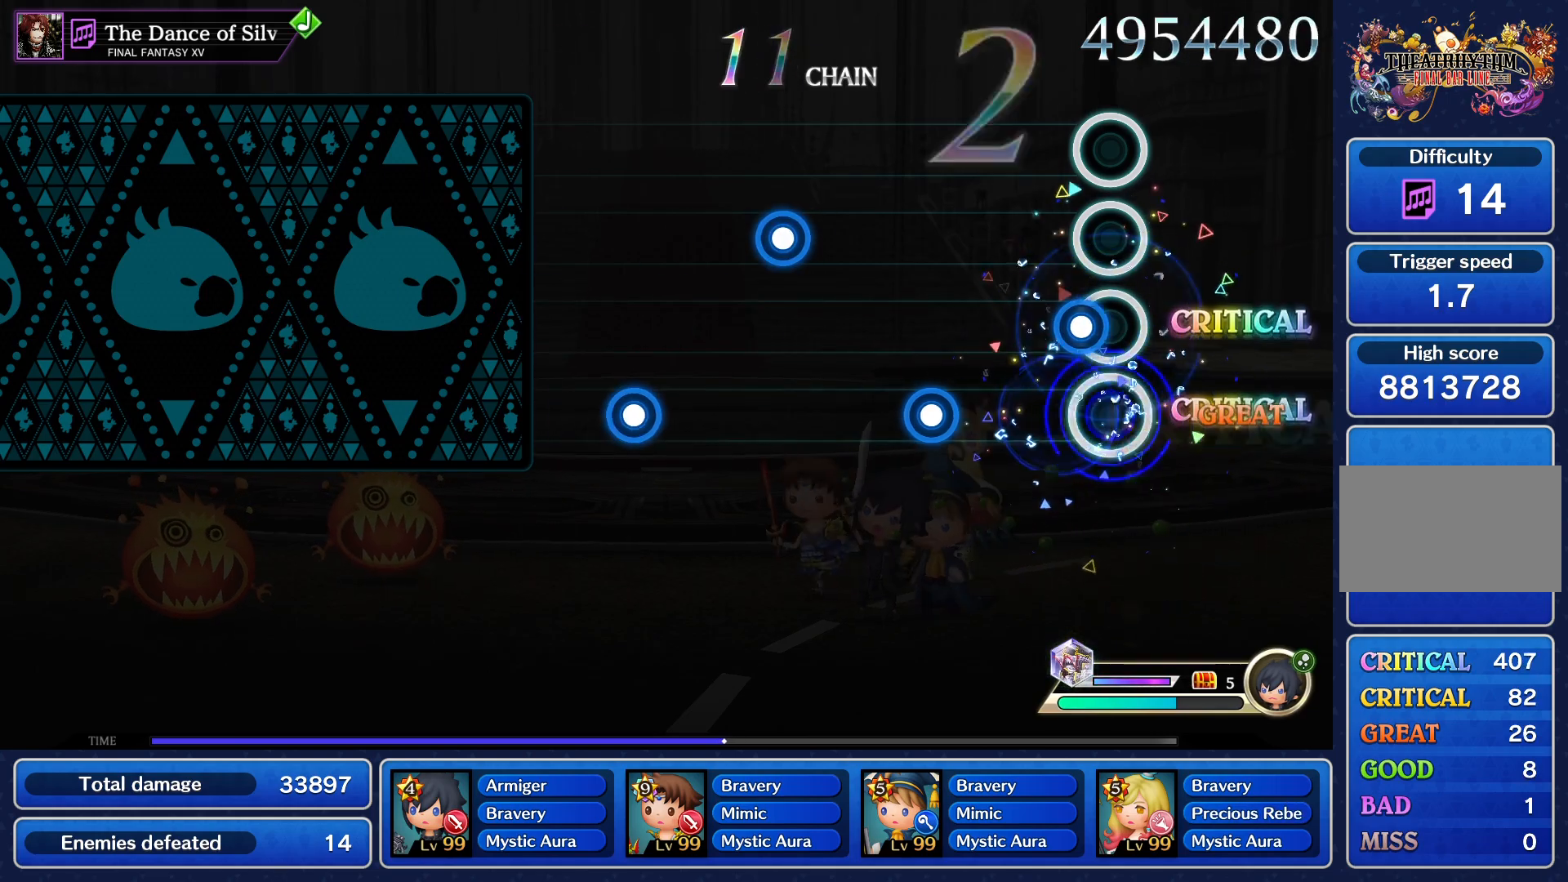
{"buttons": [], "events": [[50, "R1", "down"], [84, "L1", "up"], [184, "R1", "up"], [234, "L1", "down"], [351, "L1", "up"], [351, "R1", "down"], [484, "R1", "up"]]}
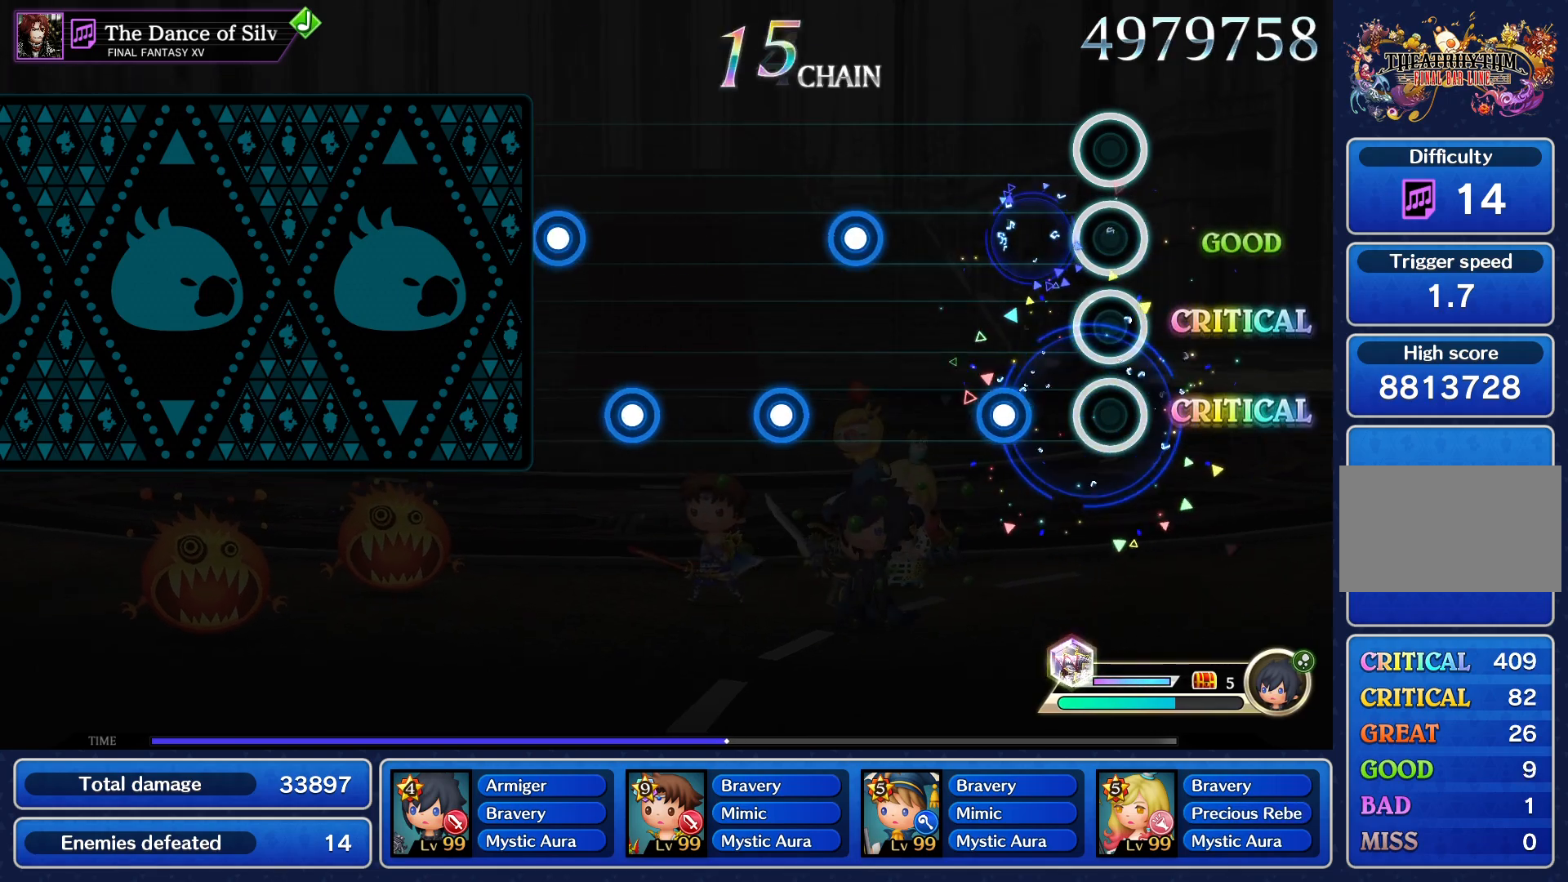
{"buttons": [], "events": [[17, "L1", "down"], [117, "L1", "up"], [150, "R1", "down"], [267, "R1", "up"], [334, "L1", "down"], [467, "L1", "up"]]}
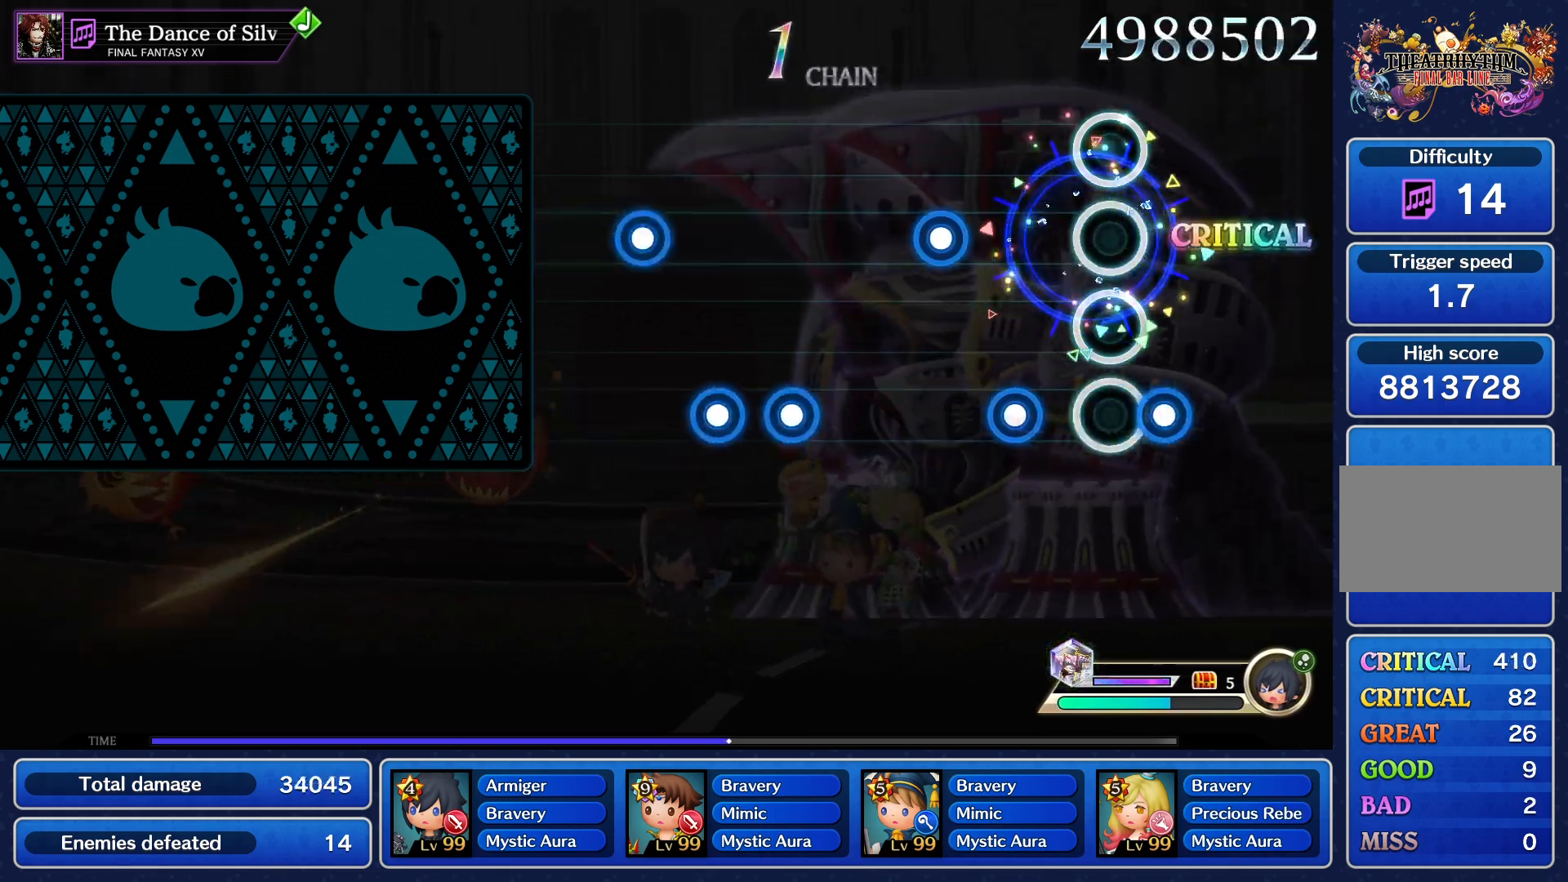
{"buttons": ["L1"], "events": [[33, "R1", "down"], [133, "R1", "up"], [183, "L1", "down"], [283, "L1", "up"], [300, "R1", "down"], [450, "R1", "up"], [467, "L1", "down"]]}
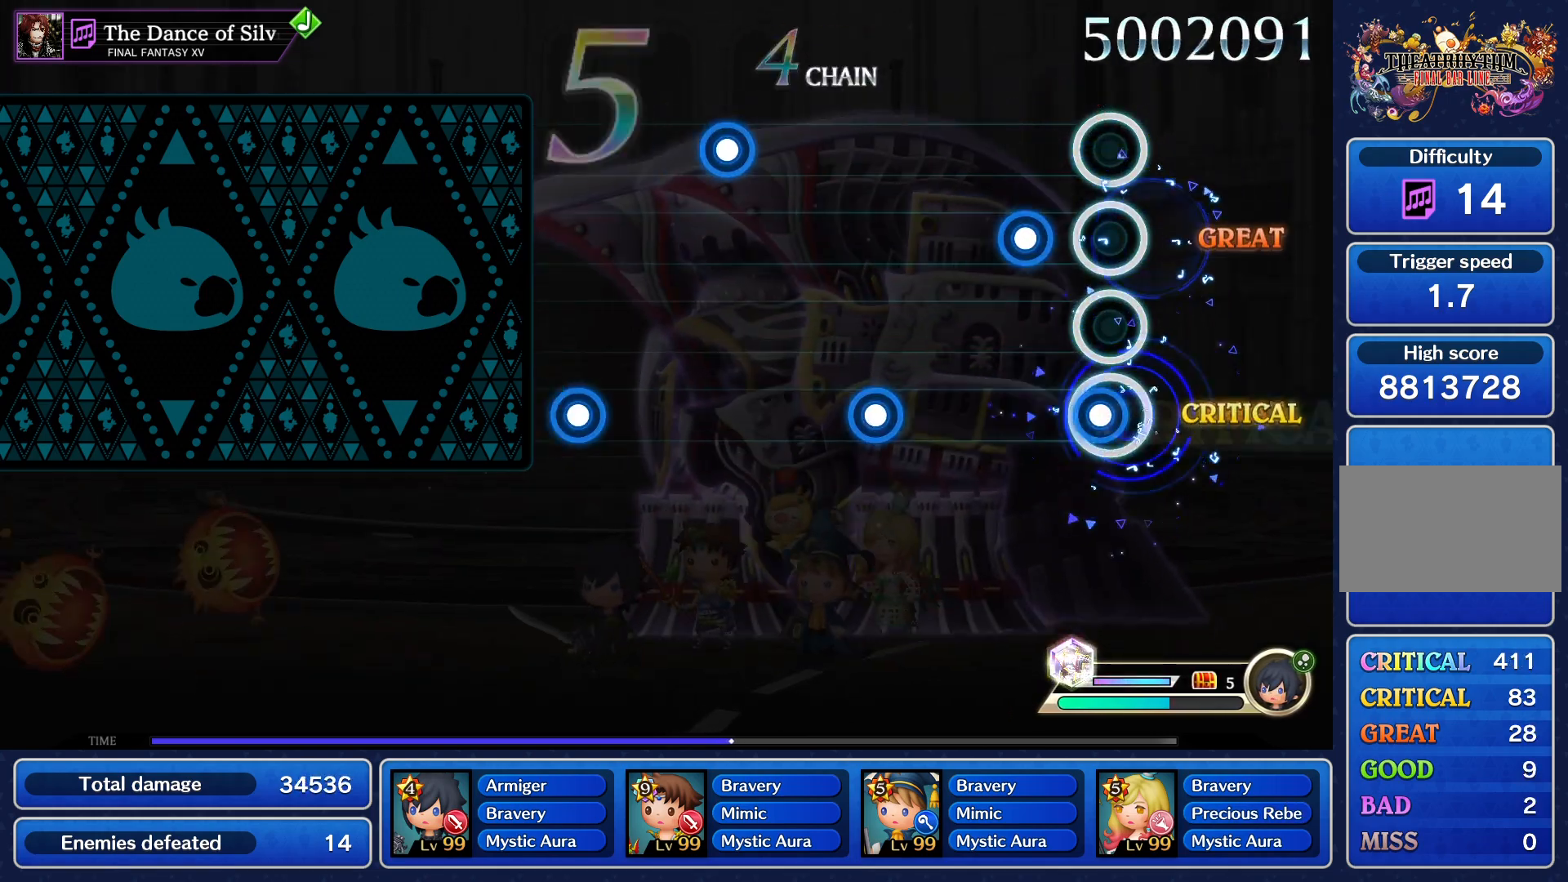
{"buttons": ["L1"], "events": [[67, "L1", "up"], [117, "R1", "down"], [217, "R1", "up"], [250, "L1", "down"], [334, "L1", "up"], [367, "R1", "down"], [484, "R1", "up"], [501, "L1", "down"]]}